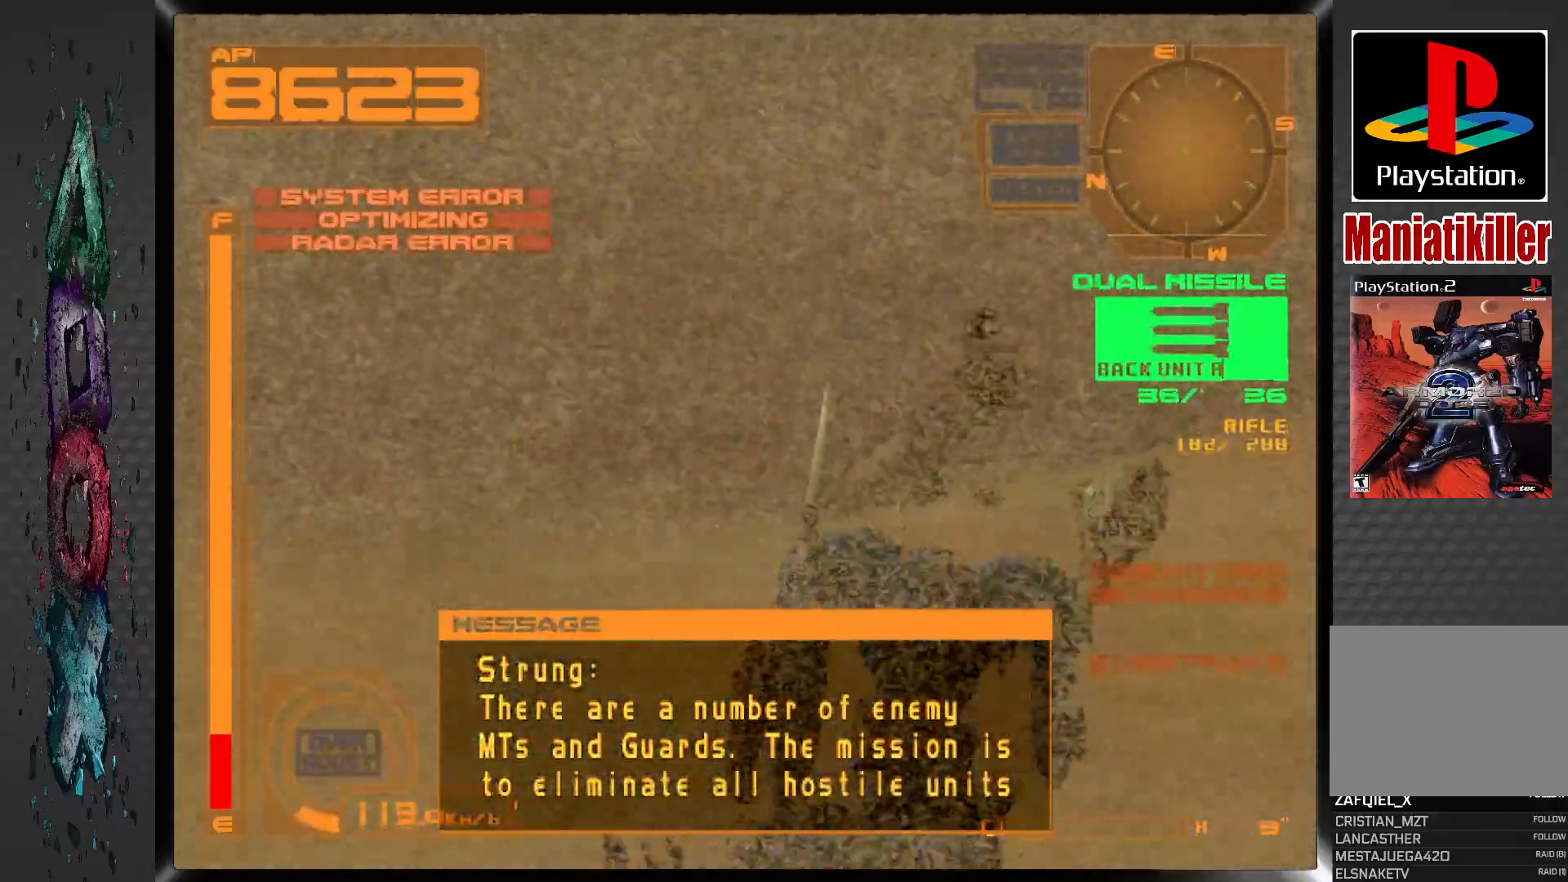
Gameplay with a controller (PlayStation layout); each line is a JSON object with the inputs held at the frame after it (dt_ms = milliseconds from this image to that frame). "events" lists button and stick changes between this image and that frame as [ms after this image, input, new state], when the widget could be followed in between.
{"dt_ms": 500, "buttons": ["R1", "DPAD_LEFT"], "left_stick": "center", "right_stick": "center", "events": [[317, "DPAD_LEFT", "up"], [450, "DPAD_LEFT", "down"]]}
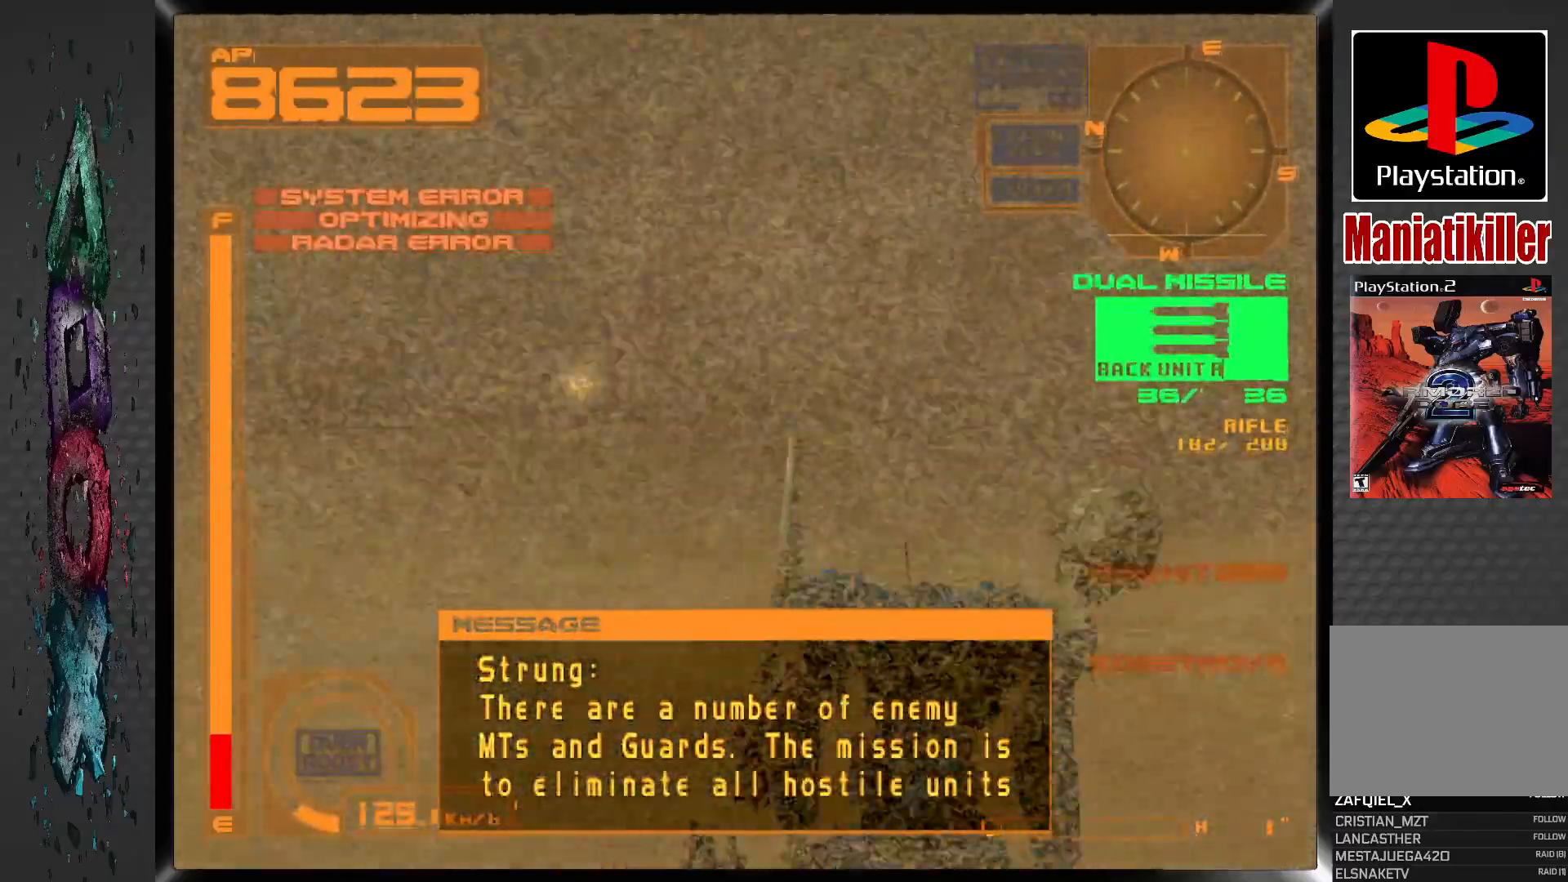
{"dt_ms": 500, "buttons": ["R1", "DPAD_LEFT"], "left_stick": "center", "right_stick": "center", "events": [[17, "DPAD_LEFT", "up"], [317, "DPAD_LEFT", "down"]]}
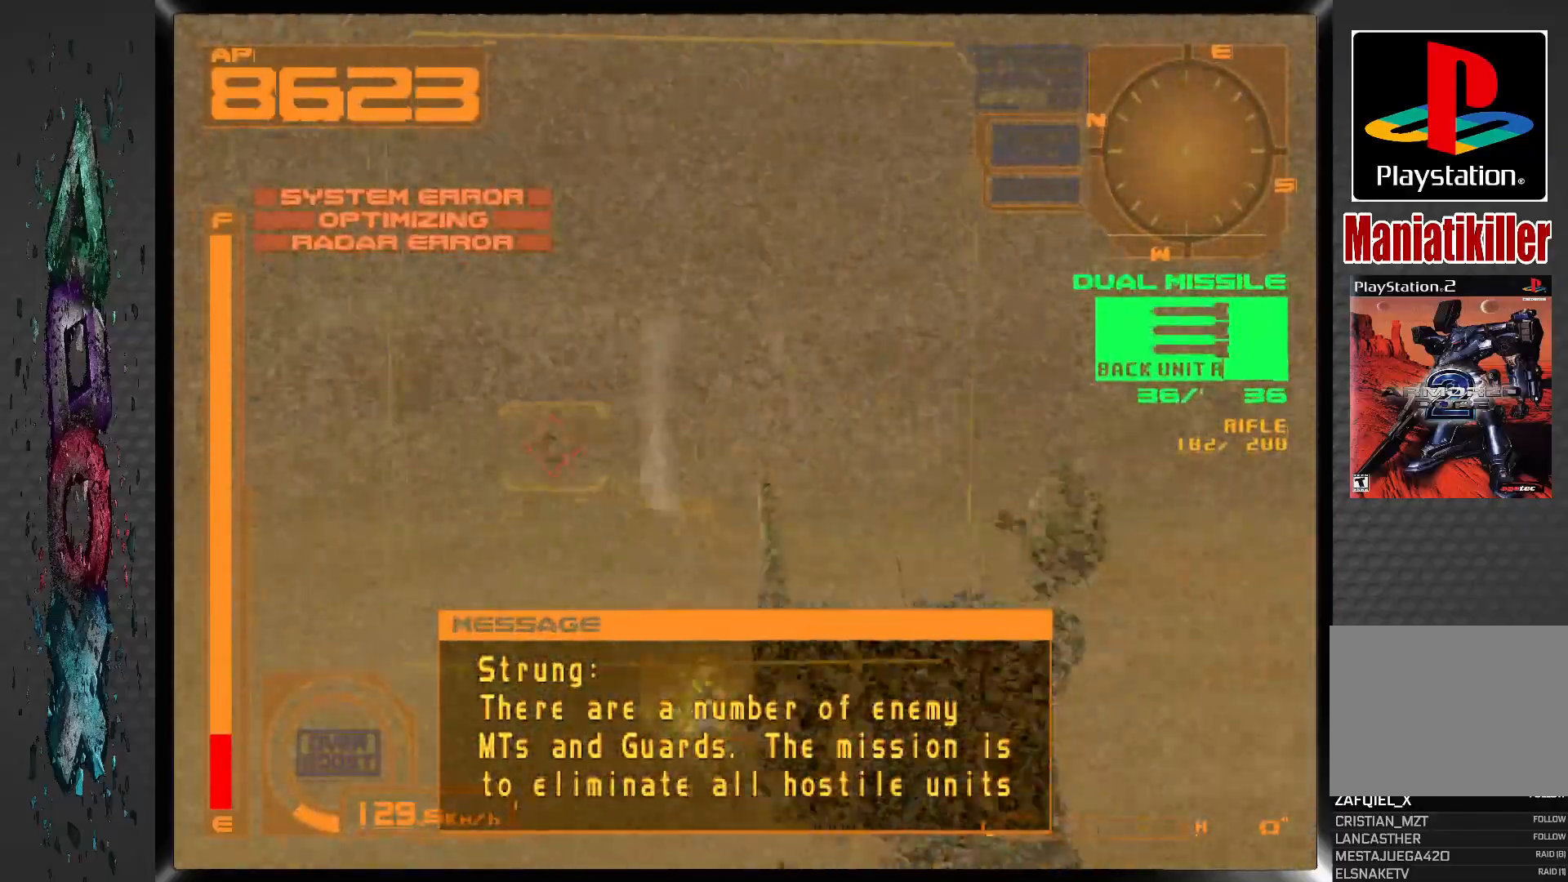
{"dt_ms": 500, "buttons": ["R1", "DPAD_LEFT"], "left_stick": "center", "right_stick": "center", "events": [[117, "DPAD_LEFT", "up"], [400, "DPAD_LEFT", "down"]]}
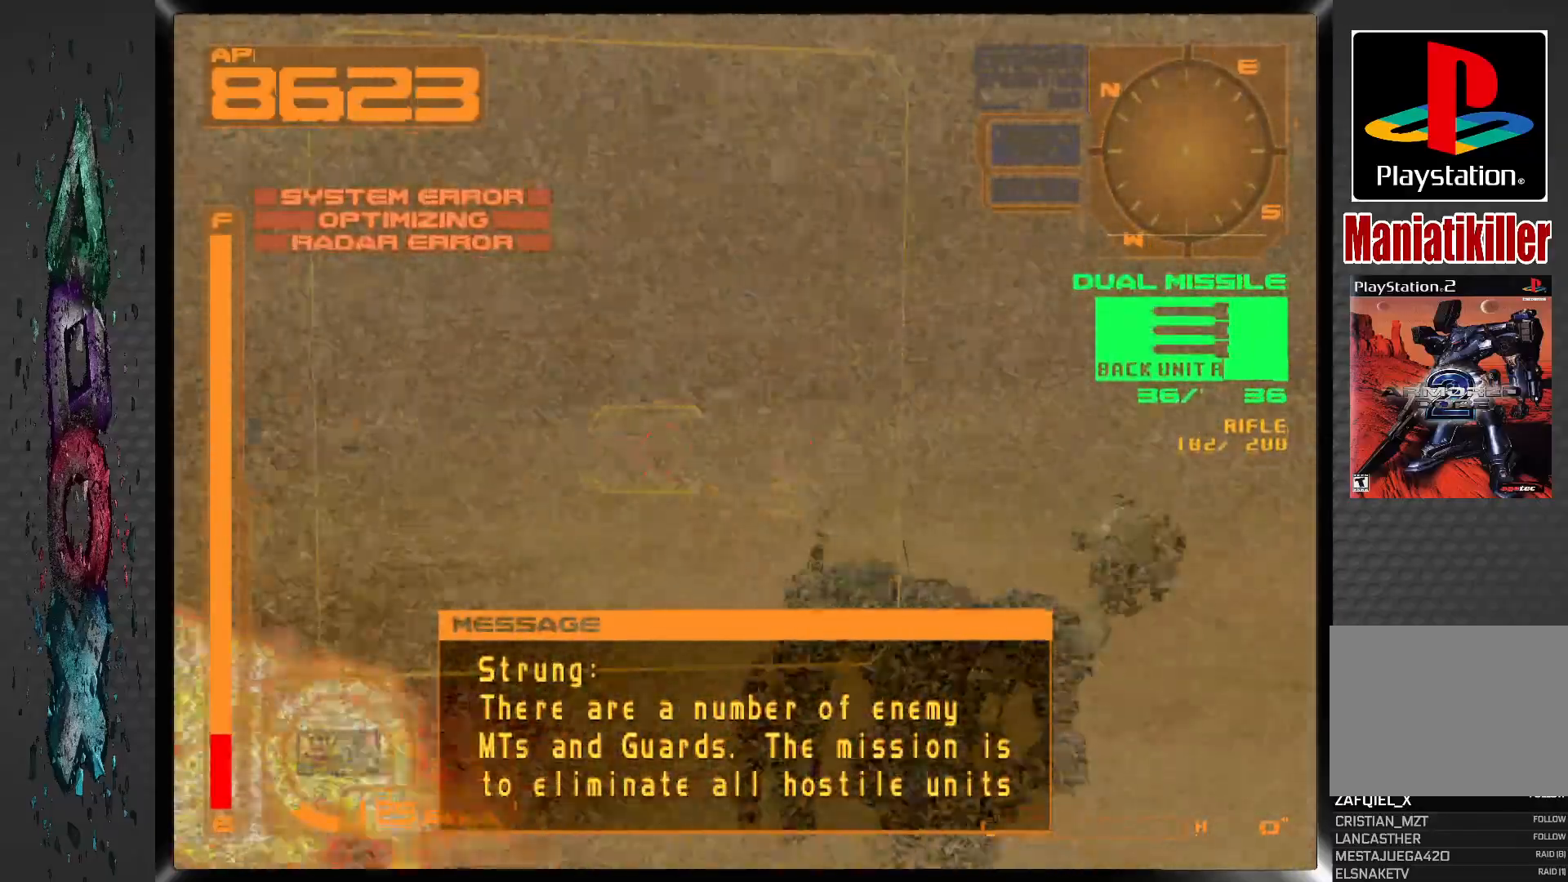
{"dt_ms": 500, "buttons": [], "left_stick": "center", "right_stick": "center", "events": [[33, "DPAD_LEFT", "up"], [267, "R1", "up"]]}
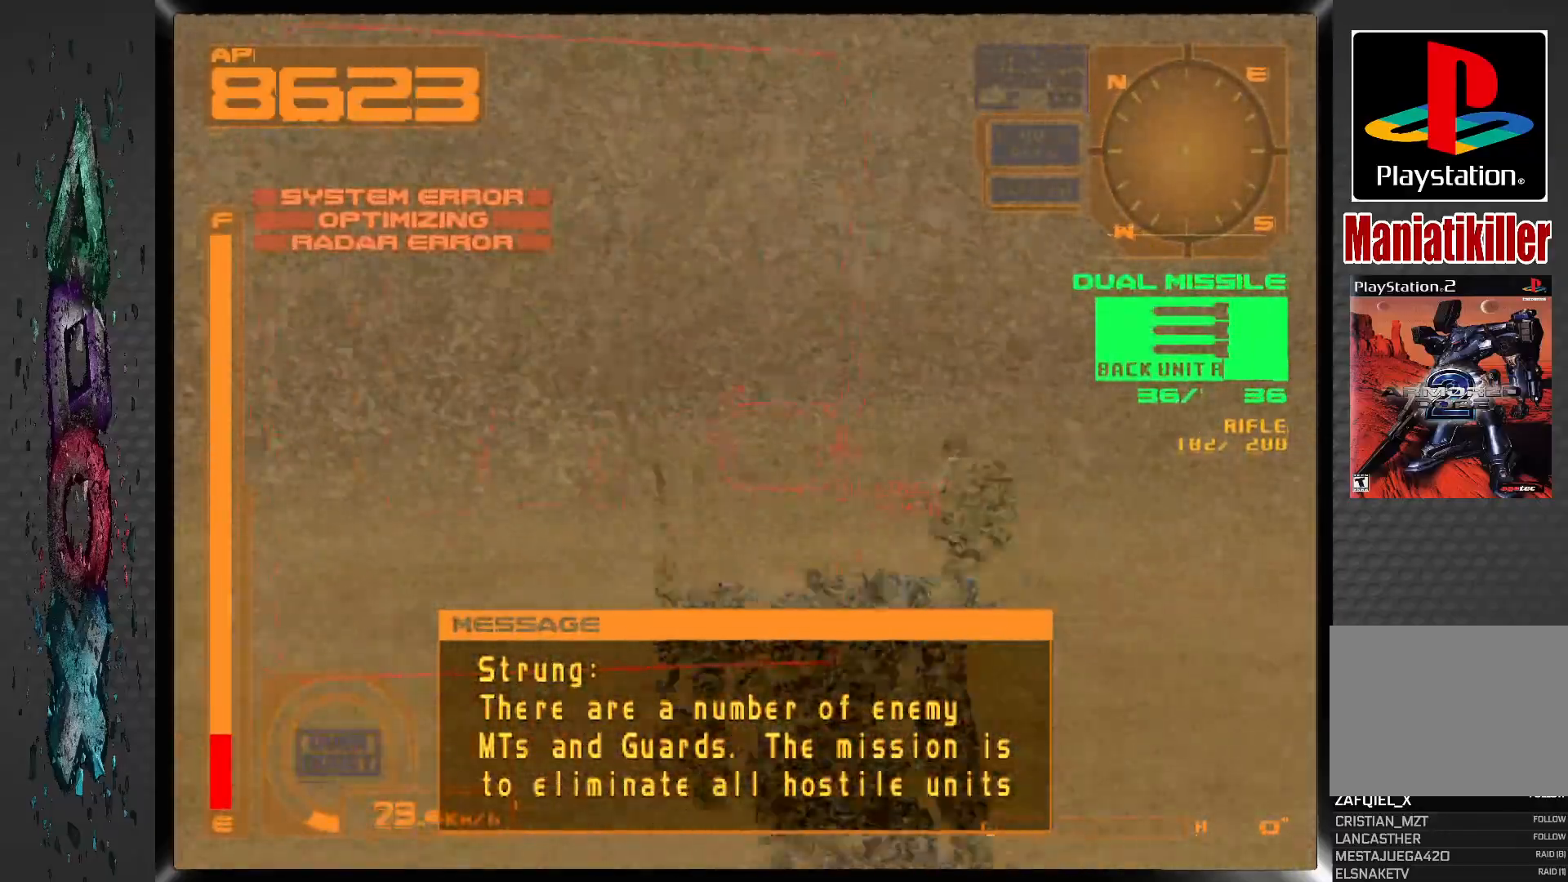
{"dt_ms": 500, "buttons": ["L1", "DPAD_RIGHT"], "left_stick": "center", "right_stick": "center", "events": [[17, "SQUARE", "down"], [100, "SQUARE", "up"], [317, "L1", "down"], [467, "DPAD_RIGHT", "down"]]}
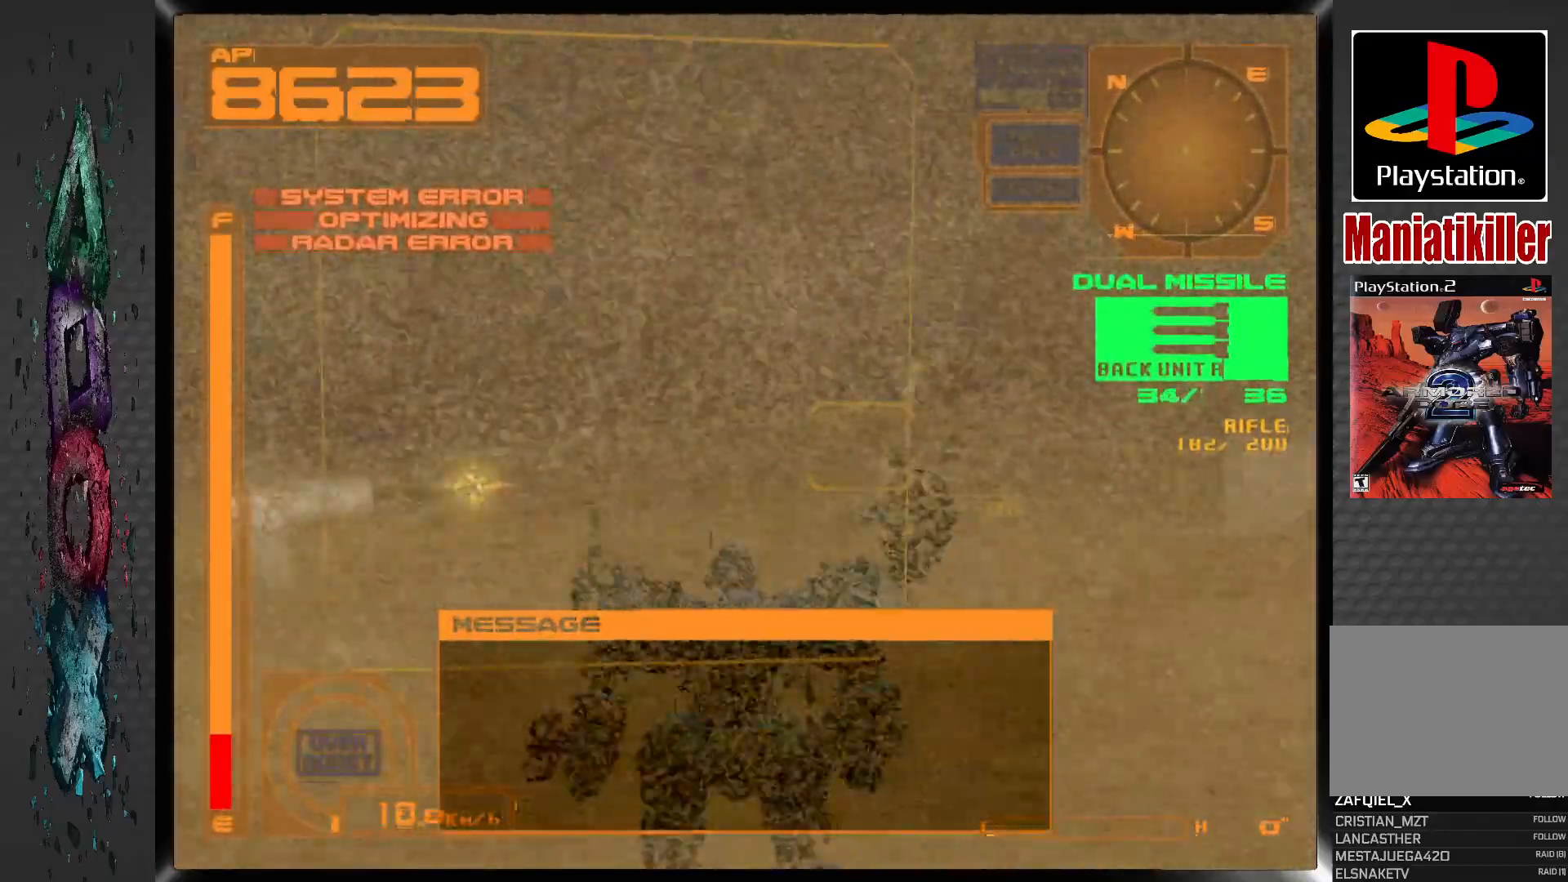
{"dt_ms": 500, "buttons": ["L1"], "left_stick": "center", "right_stick": "center", "events": [[317, "DPAD_RIGHT", "up"]]}
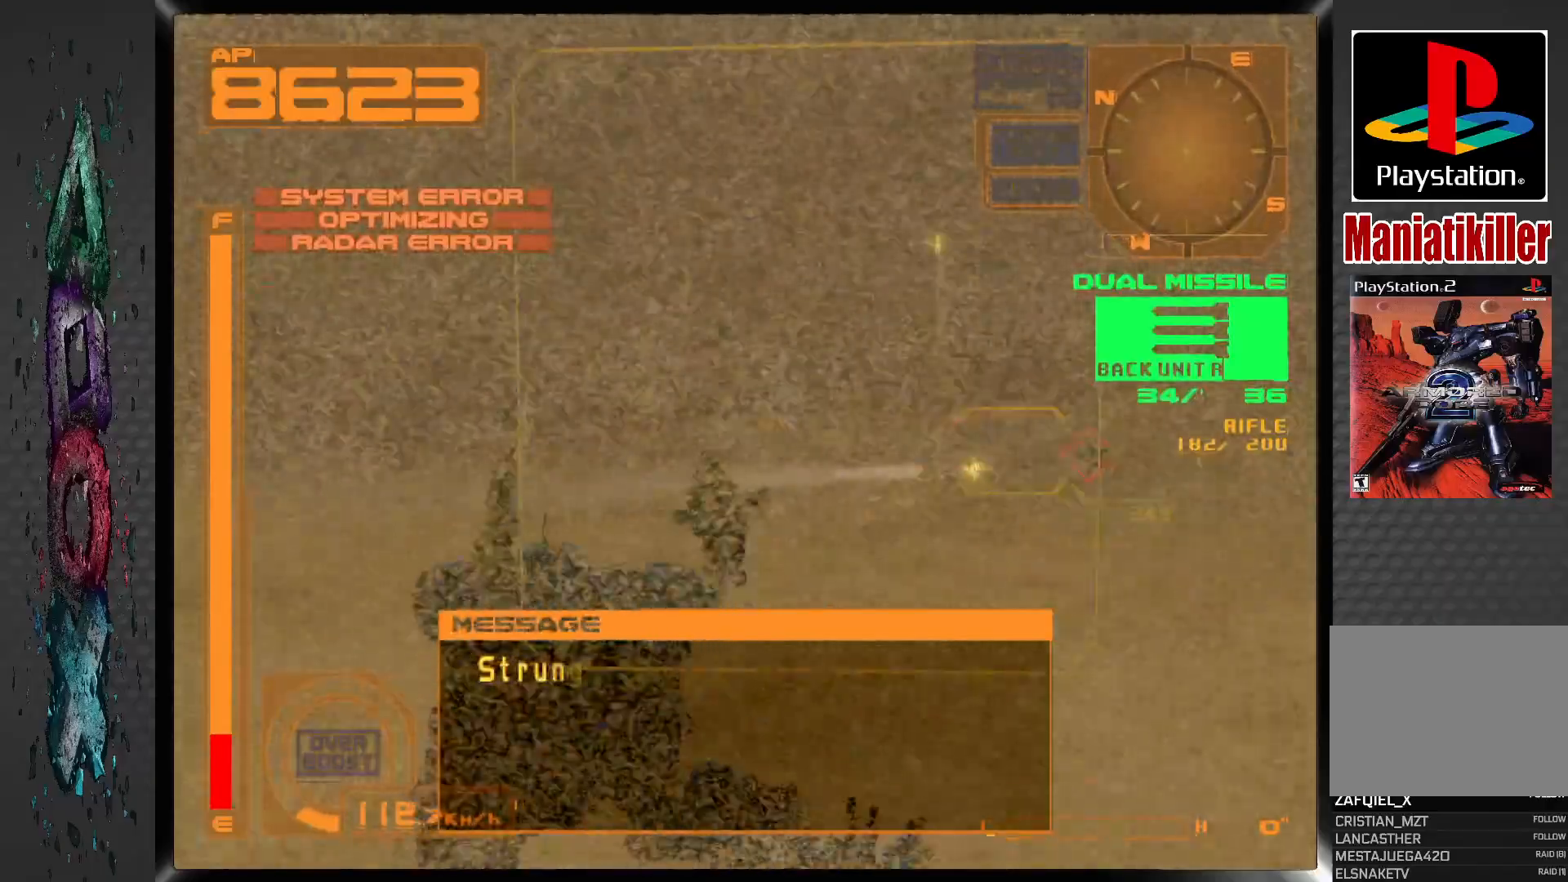
{"dt_ms": 500, "buttons": ["L1"], "left_stick": "center", "right_stick": "center", "events": [[100, "DPAD_RIGHT", "down"], [367, "DPAD_RIGHT", "up"]]}
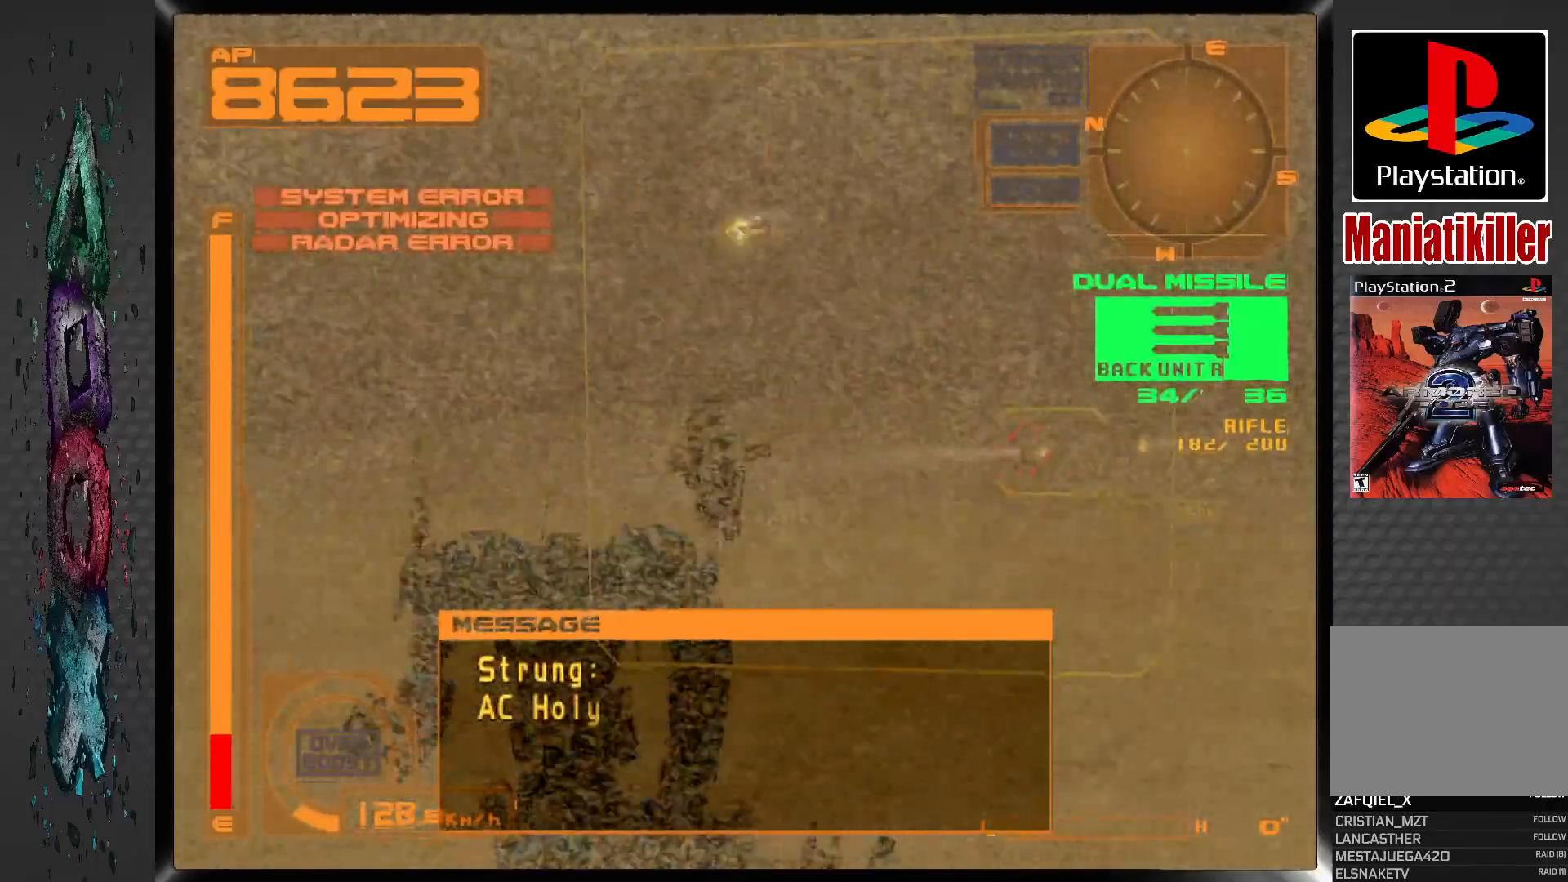
{"dt_ms": 500, "buttons": ["L1"], "left_stick": "center", "right_stick": "center", "events": [[50, "DPAD_RIGHT", "down"], [317, "DPAD_RIGHT", "up"]]}
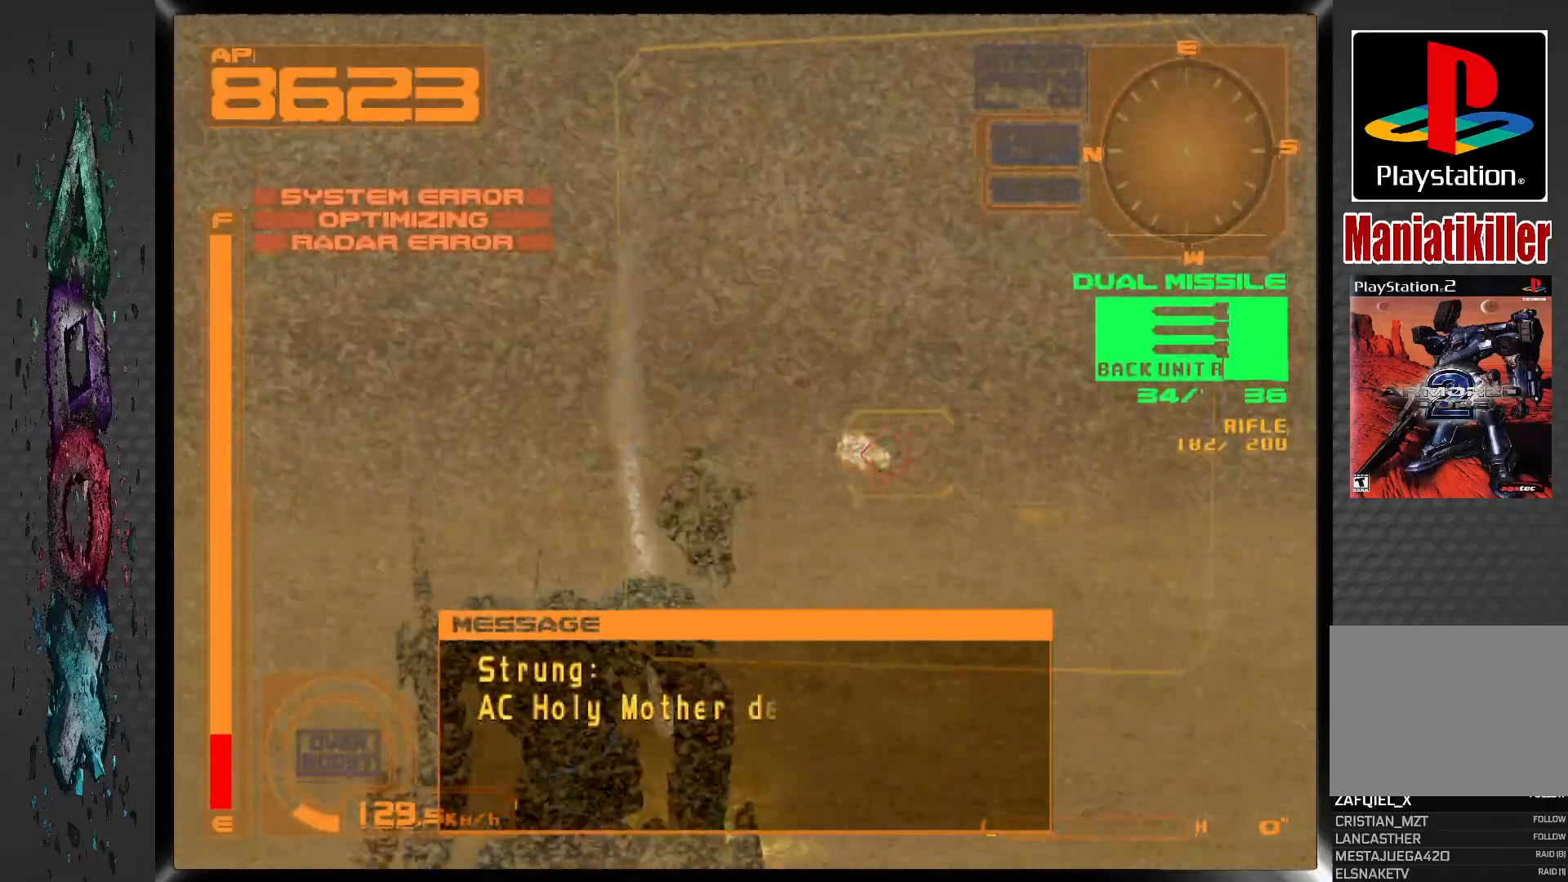
{"dt_ms": 500, "buttons": [], "left_stick": "center", "right_stick": "center", "events": [[50, "DPAD_RIGHT", "down"], [183, "DPAD_RIGHT", "up"], [267, "L1", "up"]]}
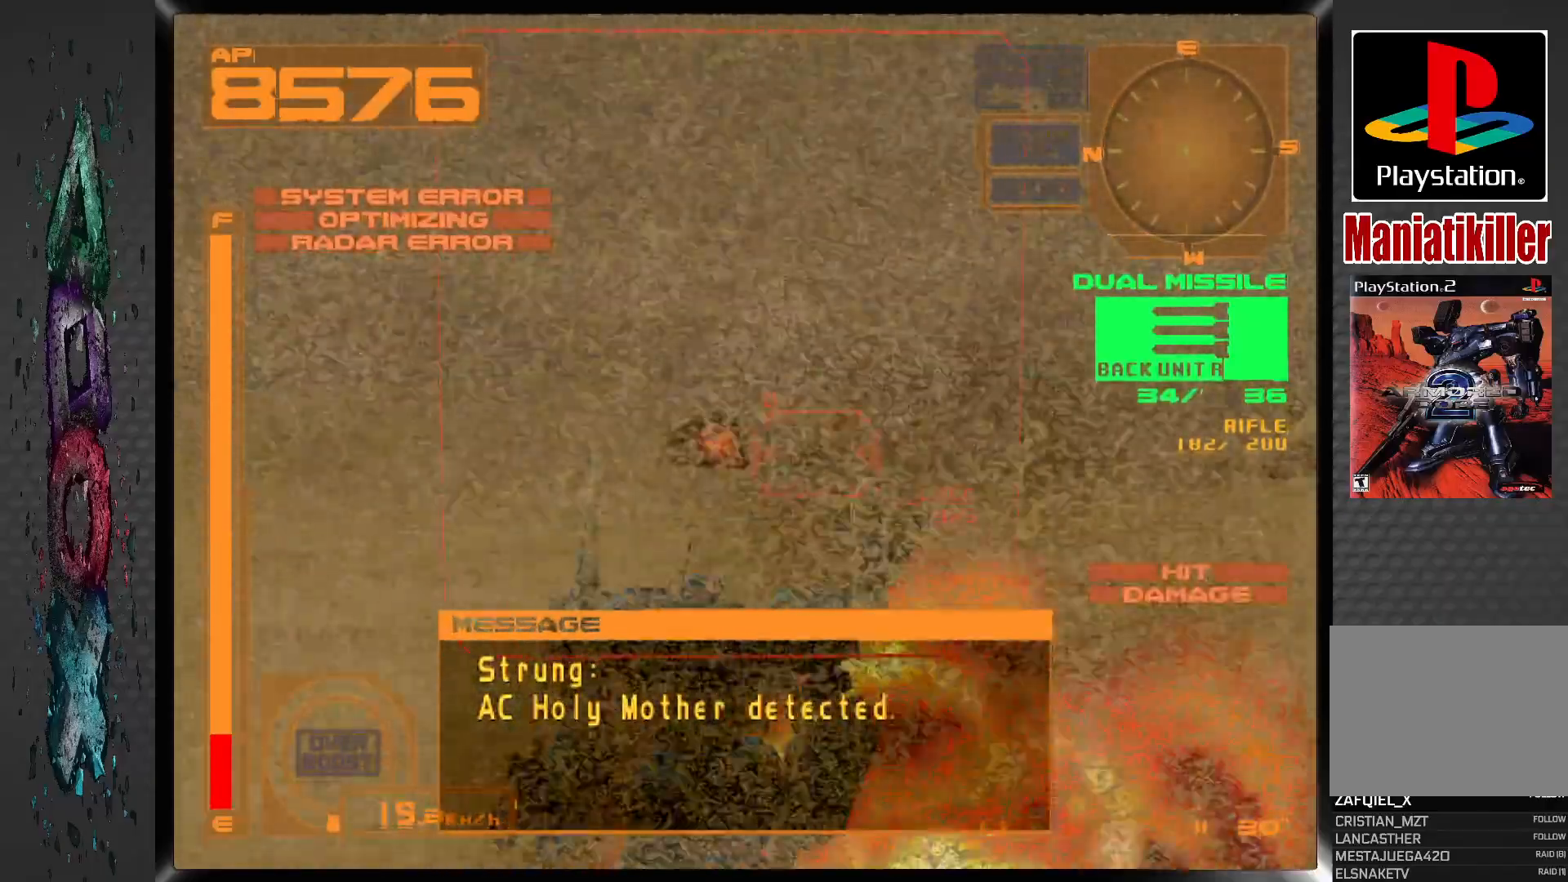
{"dt_ms": 500, "buttons": ["L1"], "left_stick": "center", "right_stick": "center", "events": [[133, "SQUARE", "down"], [250, "SQUARE", "up"], [367, "L1", "down"]]}
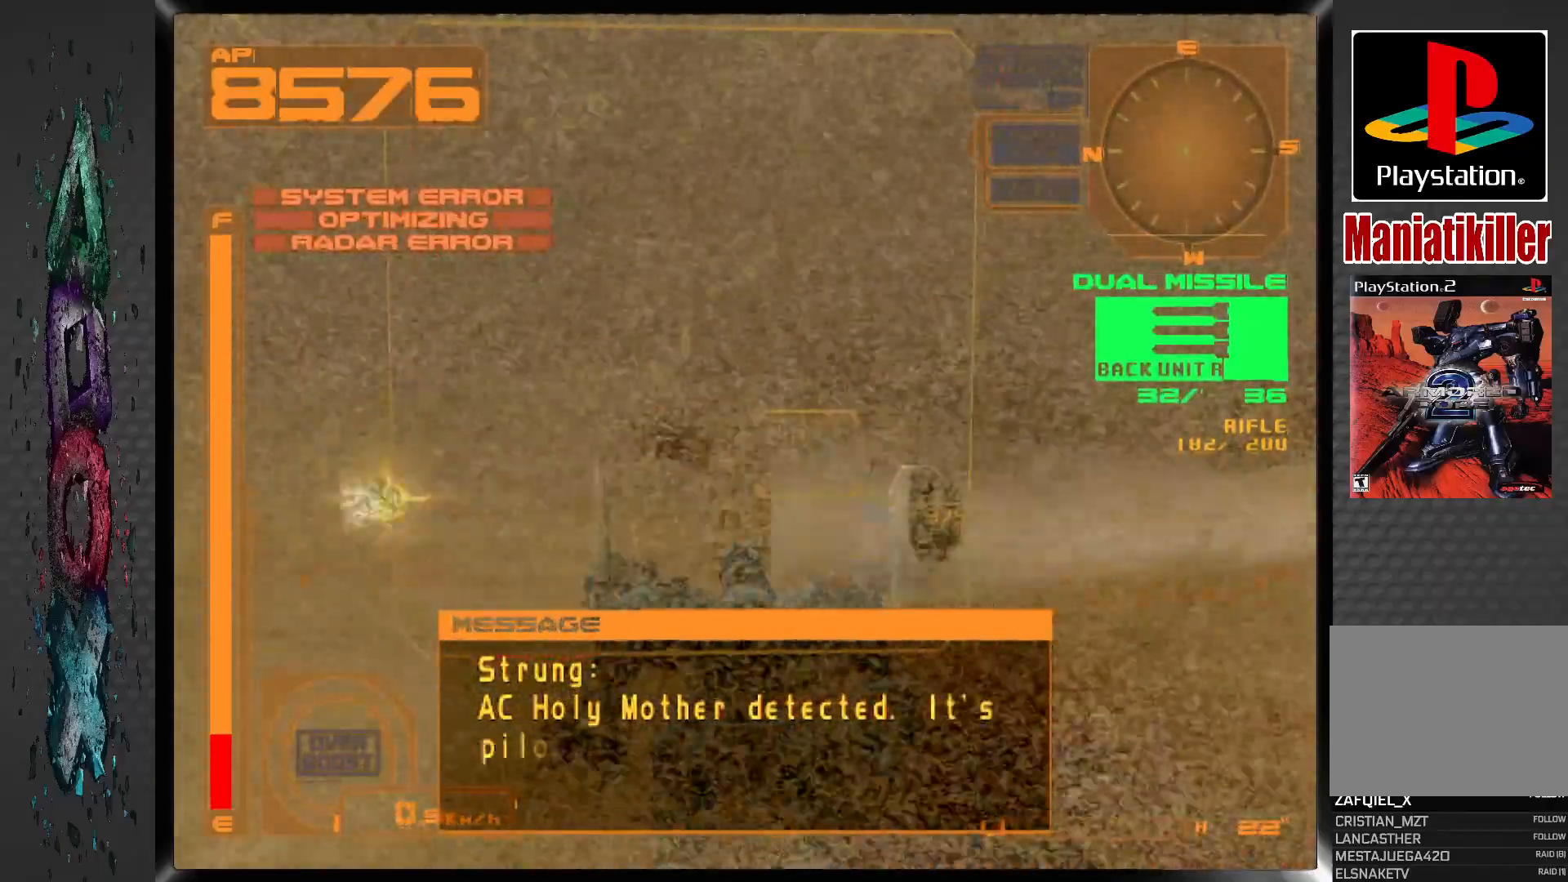
{"dt_ms": 500, "buttons": ["L1", "DPAD_RIGHT"], "left_stick": "center", "right_stick": "center", "events": [[200, "DPAD_RIGHT", "down"]]}
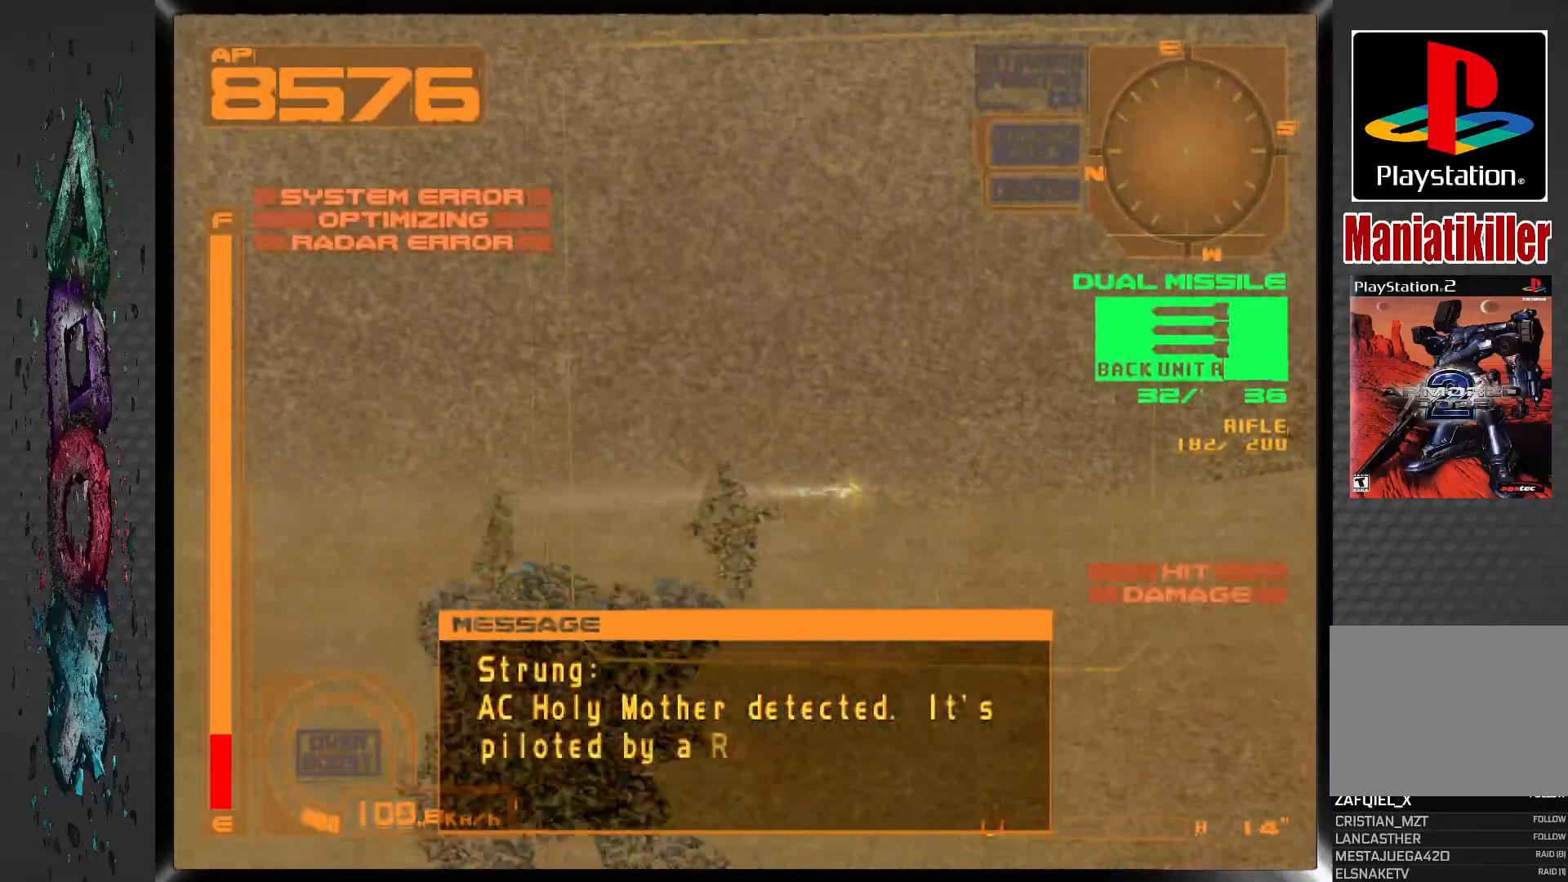
{"dt_ms": 500, "buttons": ["L1"], "left_stick": "center", "right_stick": "center", "events": [[83, "DPAD_RIGHT", "up"]]}
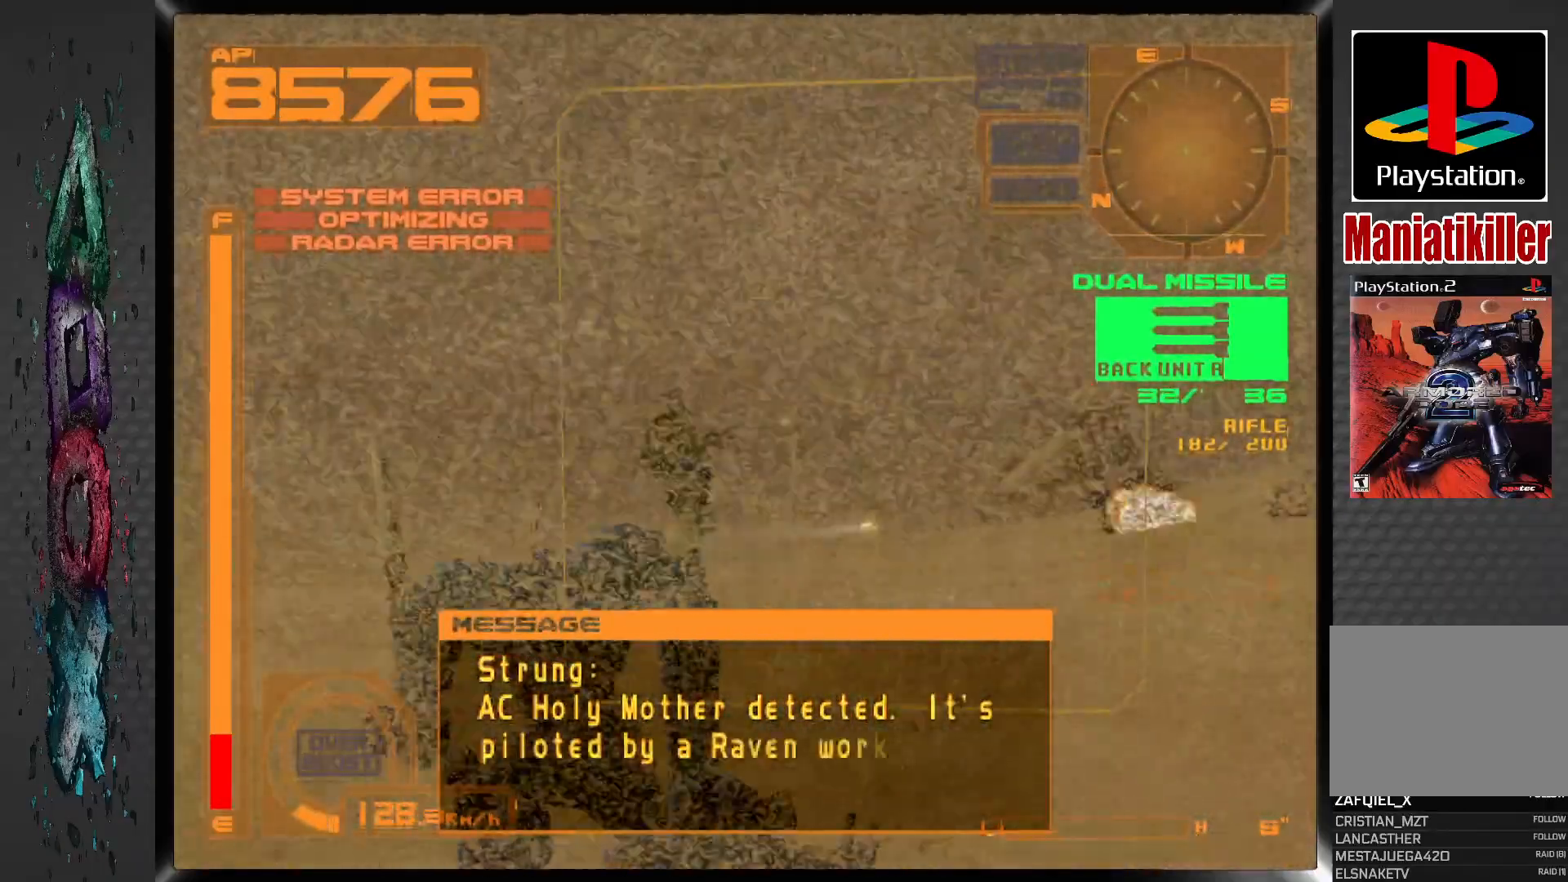
{"dt_ms": 500, "buttons": ["L1"], "left_stick": "center", "right_stick": "center", "events": []}
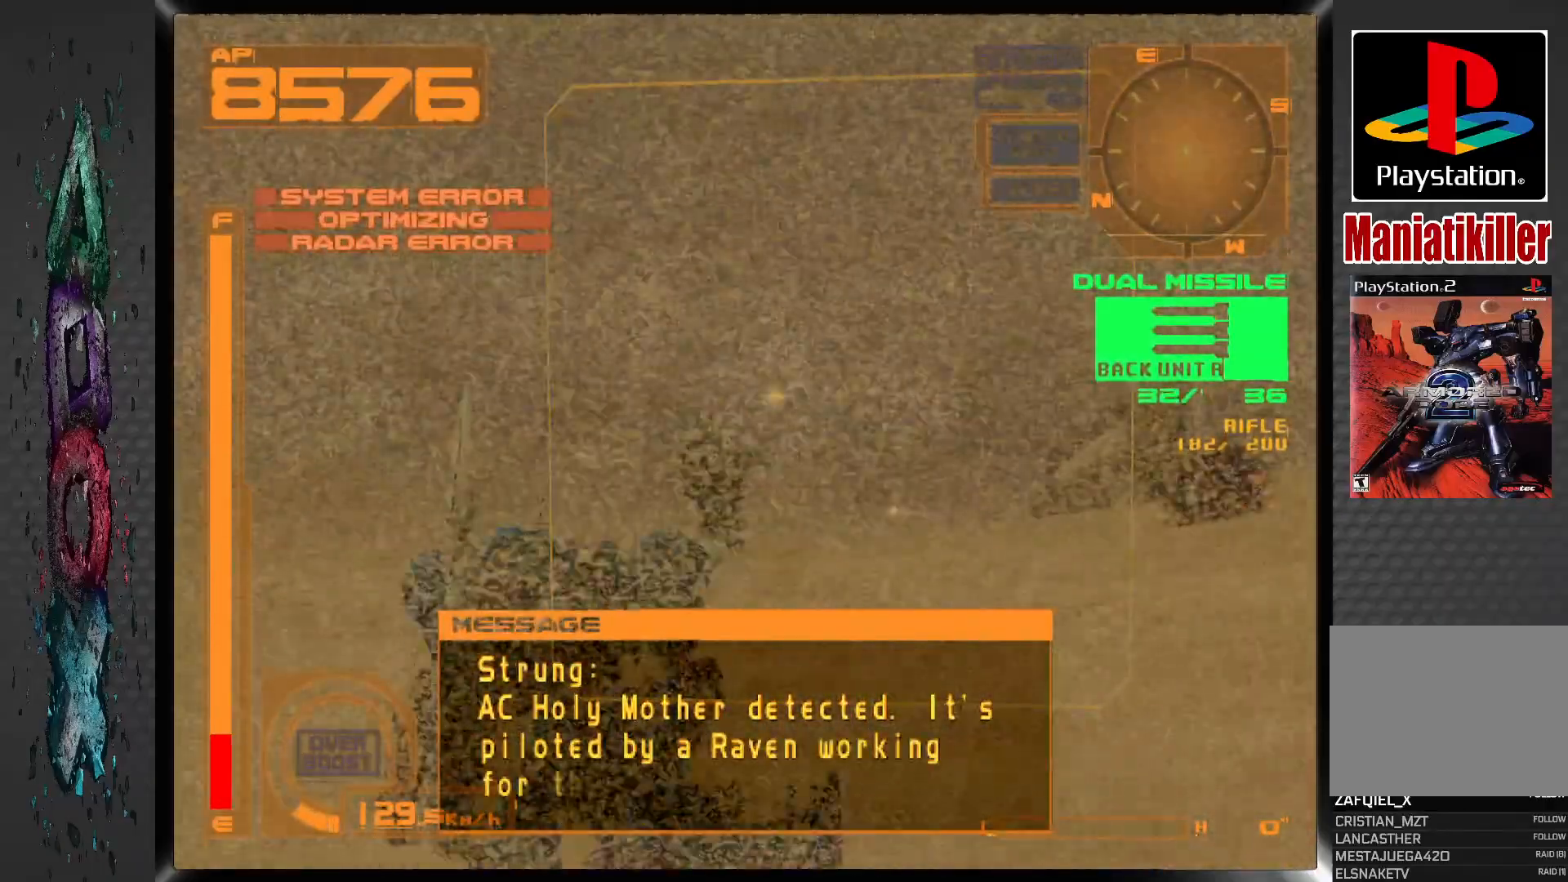
{"dt_ms": 500, "buttons": ["DPAD_RIGHT"], "left_stick": "center", "right_stick": "center", "events": [[300, "L1", "up"], [483, "DPAD_RIGHT", "down"]]}
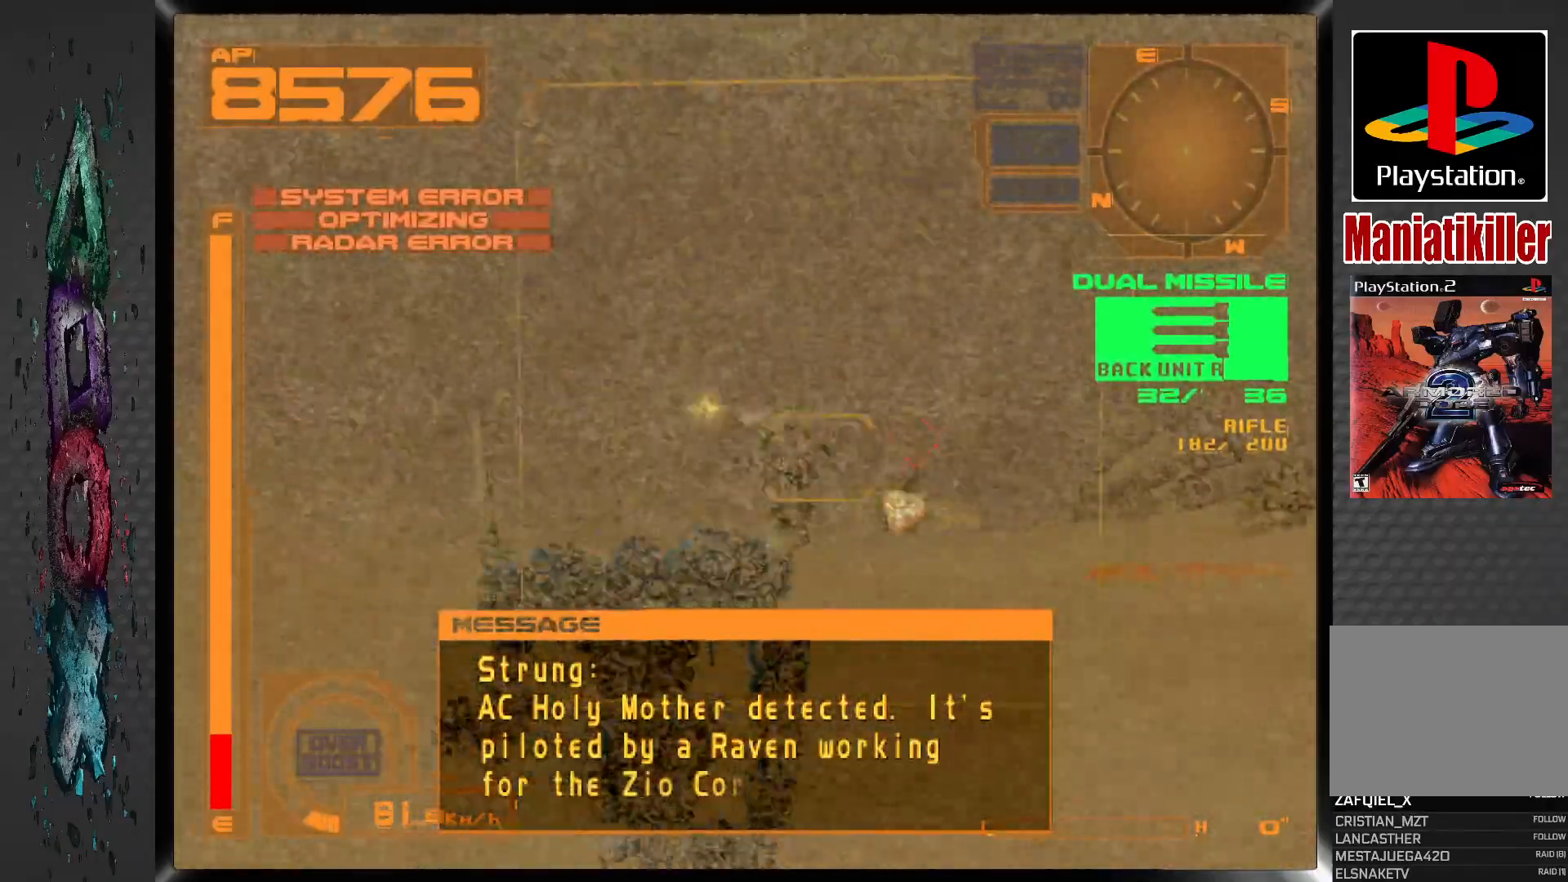
{"dt_ms": 1000, "buttons": [], "left_stick": "center", "right_stick": "center", "events": [[183, "DPAD_RIGHT", "up"]]}
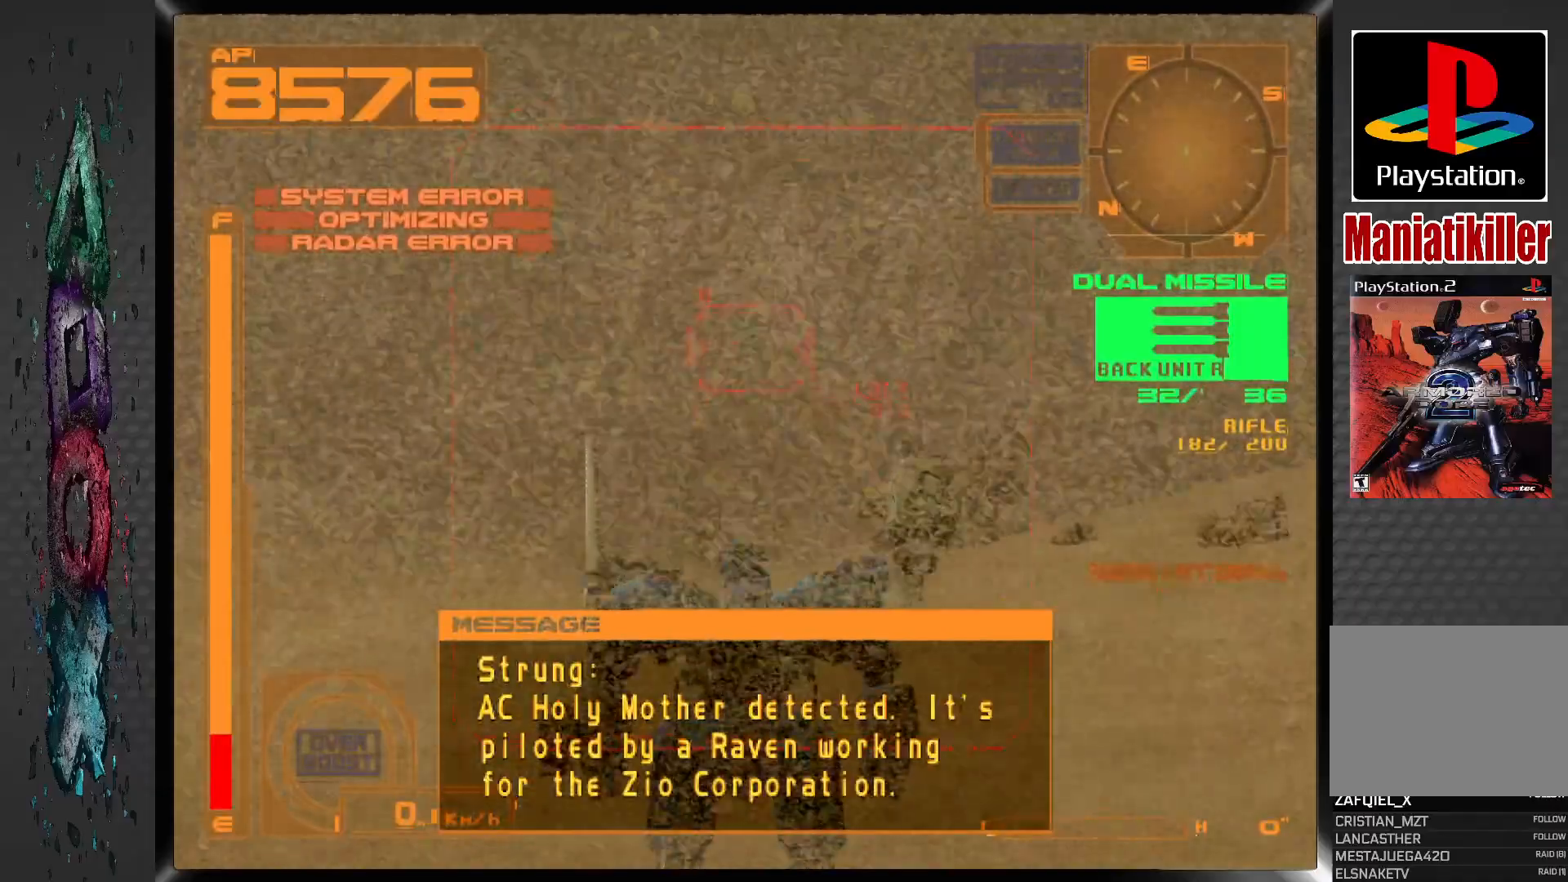
{"dt_ms": 500, "buttons": [], "left_stick": "center", "right_stick": "center", "events": [[67, "SQUARE", "down"], [200, "SQUARE", "up"]]}
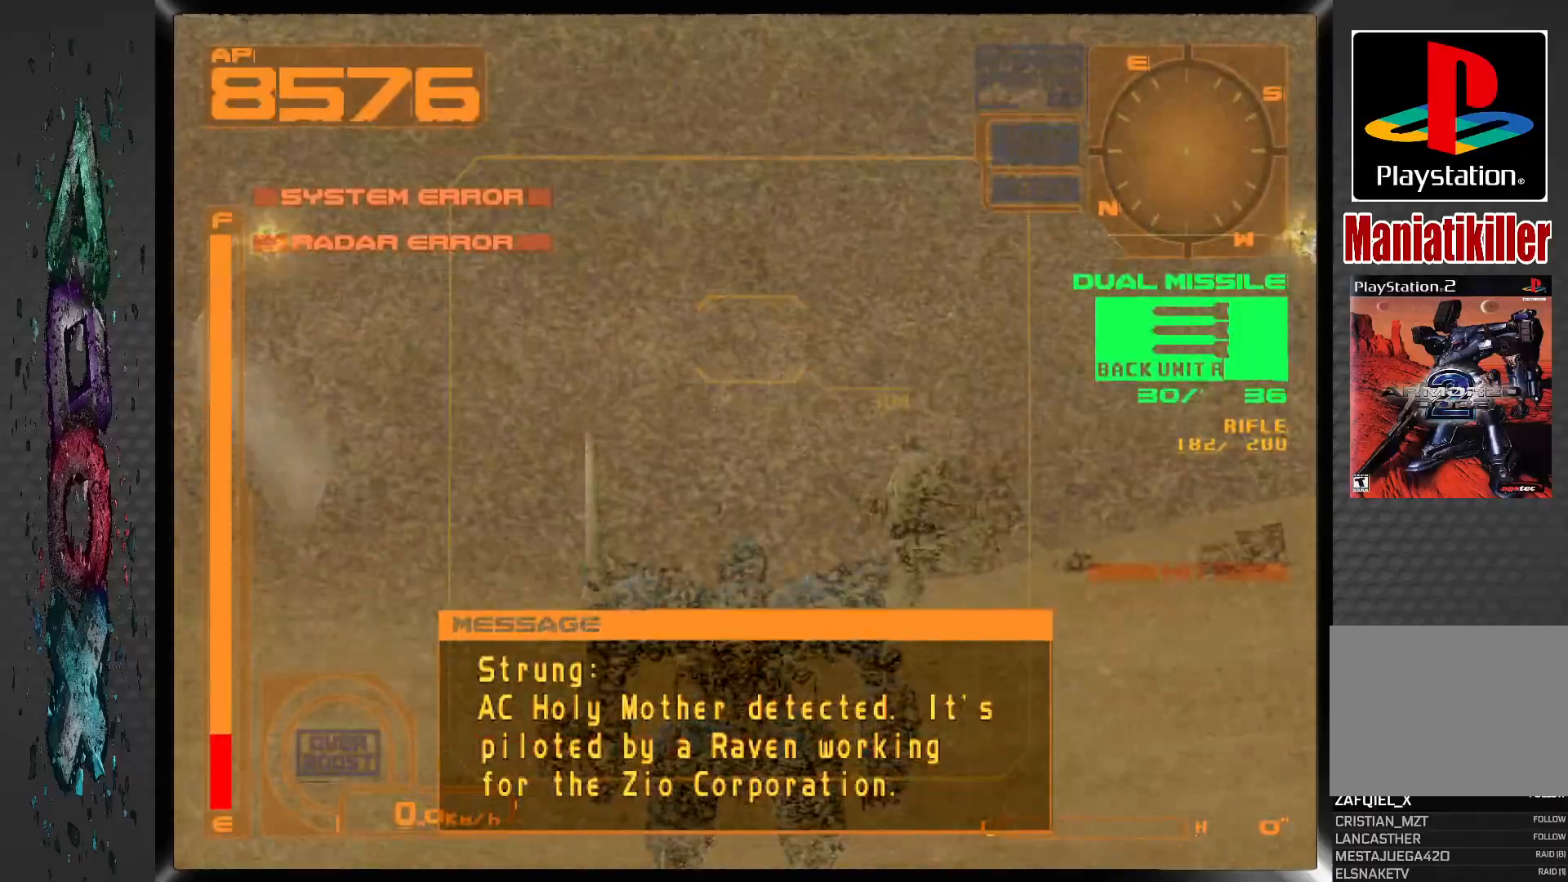
{"dt_ms": 500, "buttons": ["R1"], "left_stick": "center", "right_stick": "center", "events": [[200, "R1", "down"]]}
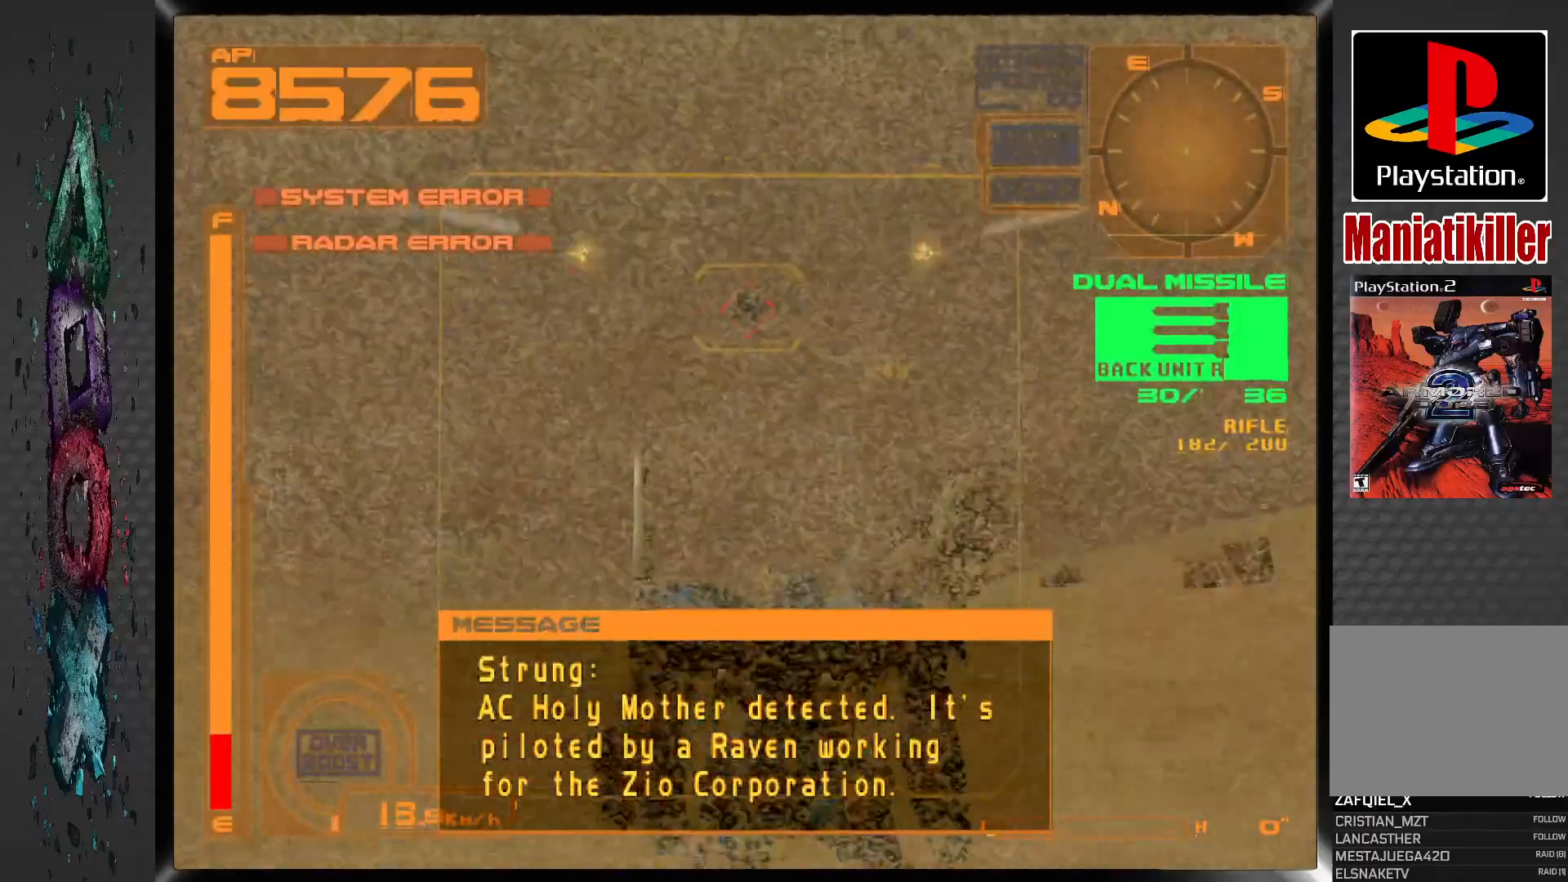
{"dt_ms": 500, "buttons": ["R1"], "left_stick": "center", "right_stick": "center", "events": []}
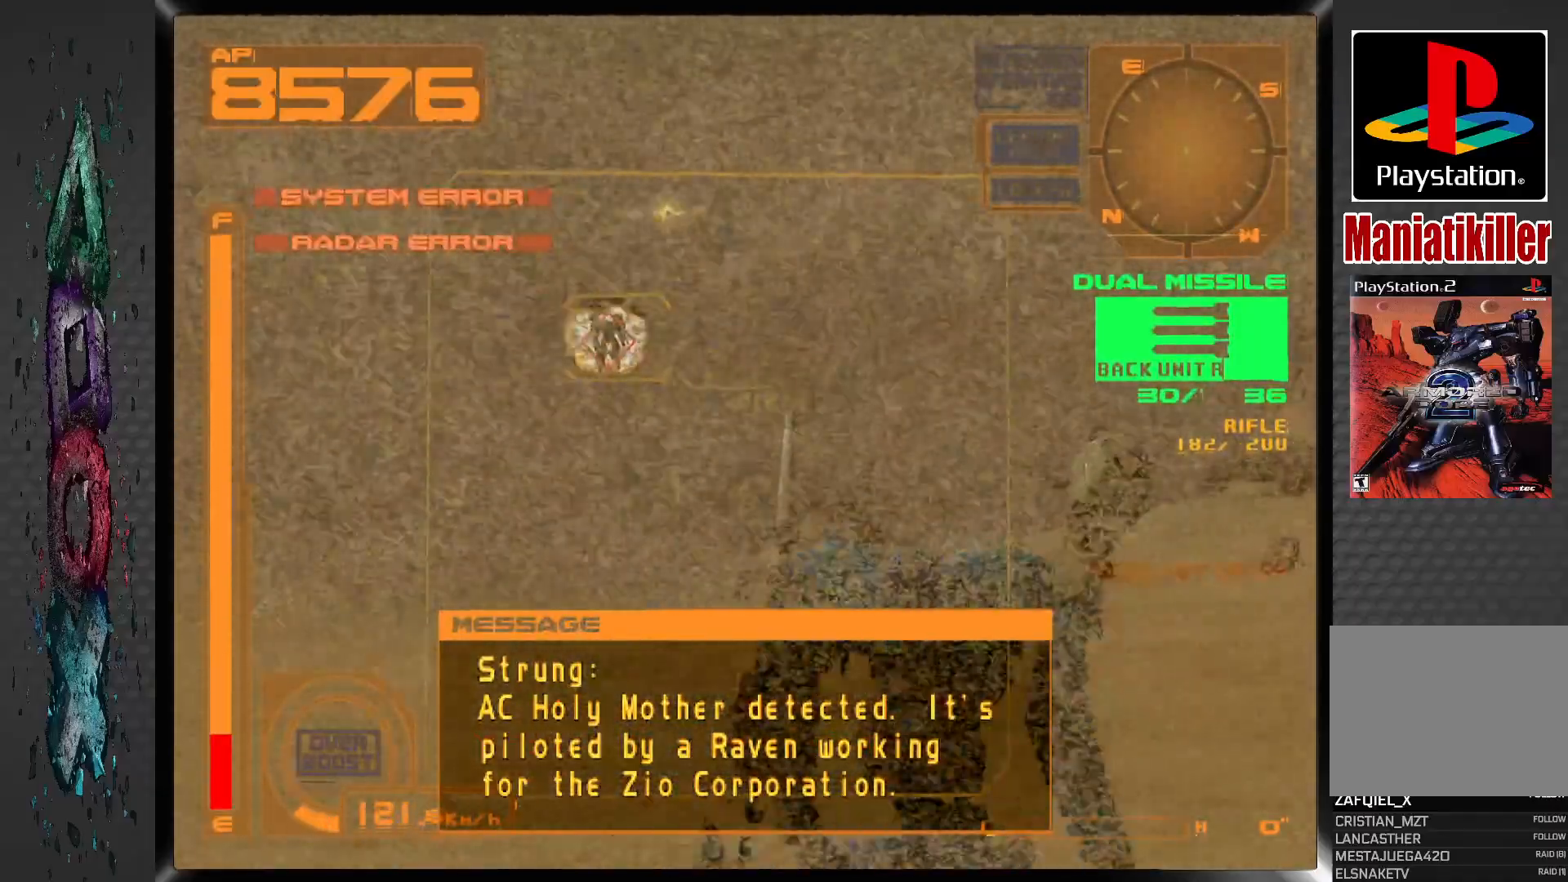
{"dt_ms": 500, "buttons": [], "left_stick": "center", "right_stick": "center", "events": [[100, "DPAD_LEFT", "down"], [333, "R1", "up"], [367, "DPAD_LEFT", "up"]]}
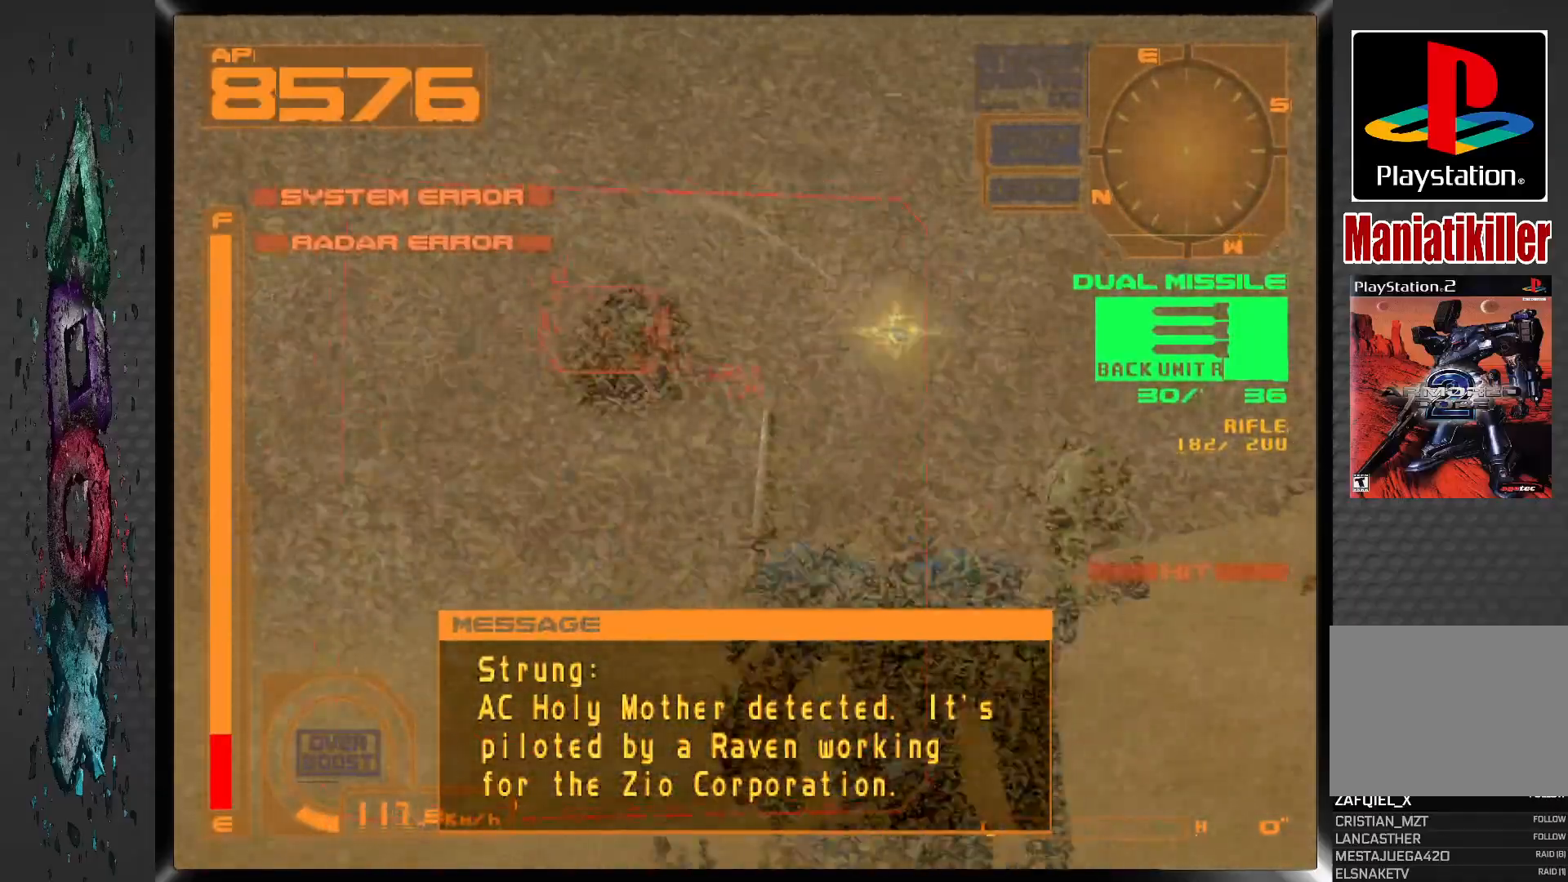
{"dt_ms": 500, "buttons": [], "left_stick": "center", "right_stick": "center", "events": [[17, "DPAD_LEFT", "down"], [117, "DPAD_LEFT", "up"], [300, "SQUARE", "down"], [433, "SQUARE", "up"]]}
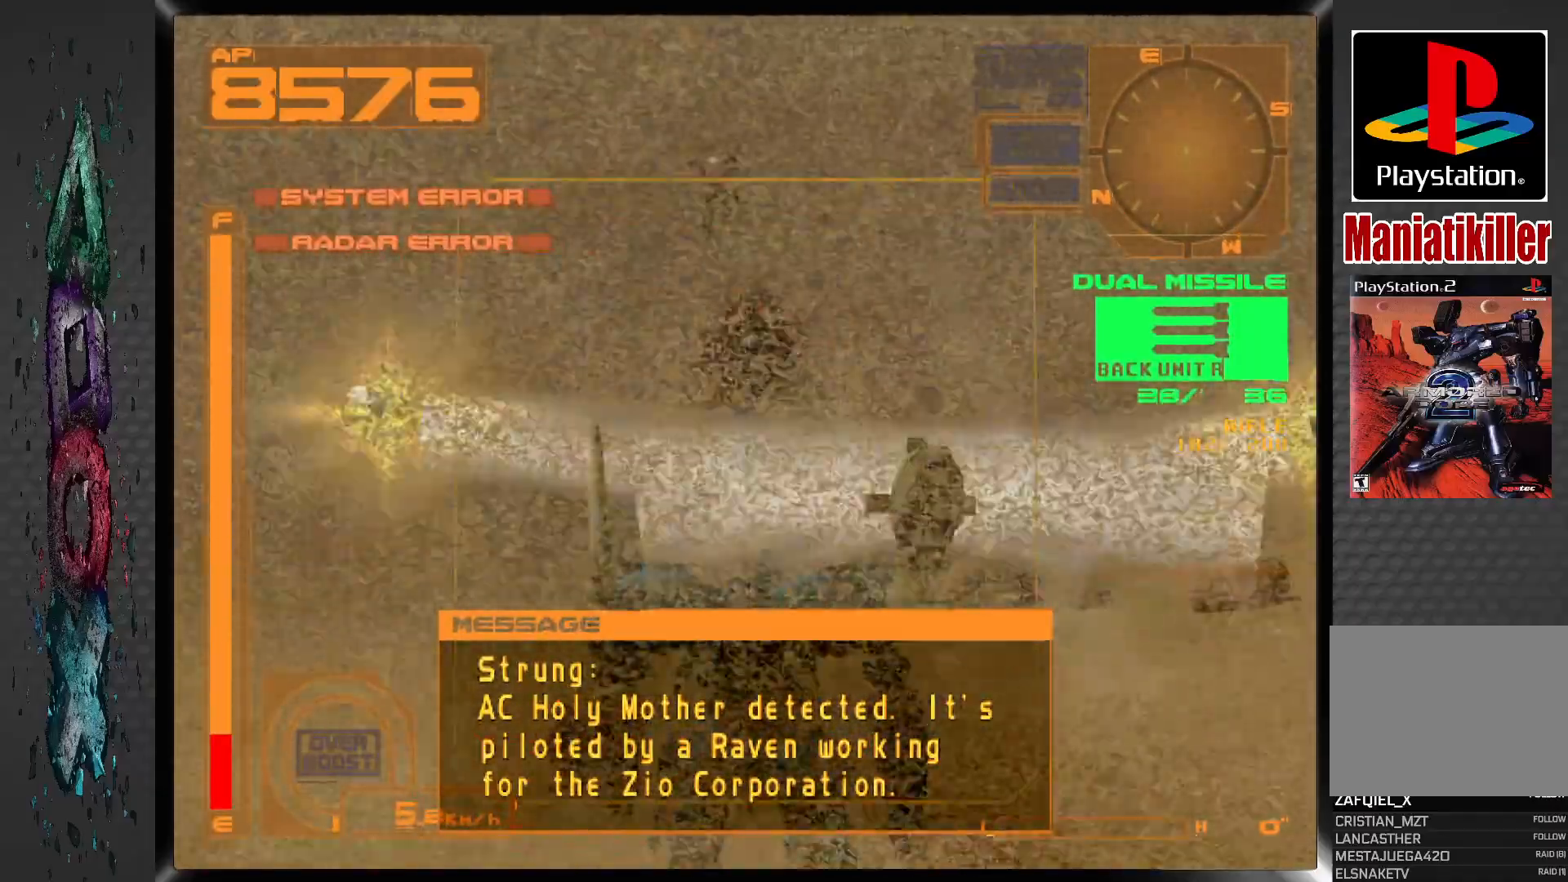
{"dt_ms": 500, "buttons": ["DPAD_LEFT"], "left_stick": "center", "right_stick": "center", "events": [[433, "DPAD_LEFT", "down"]]}
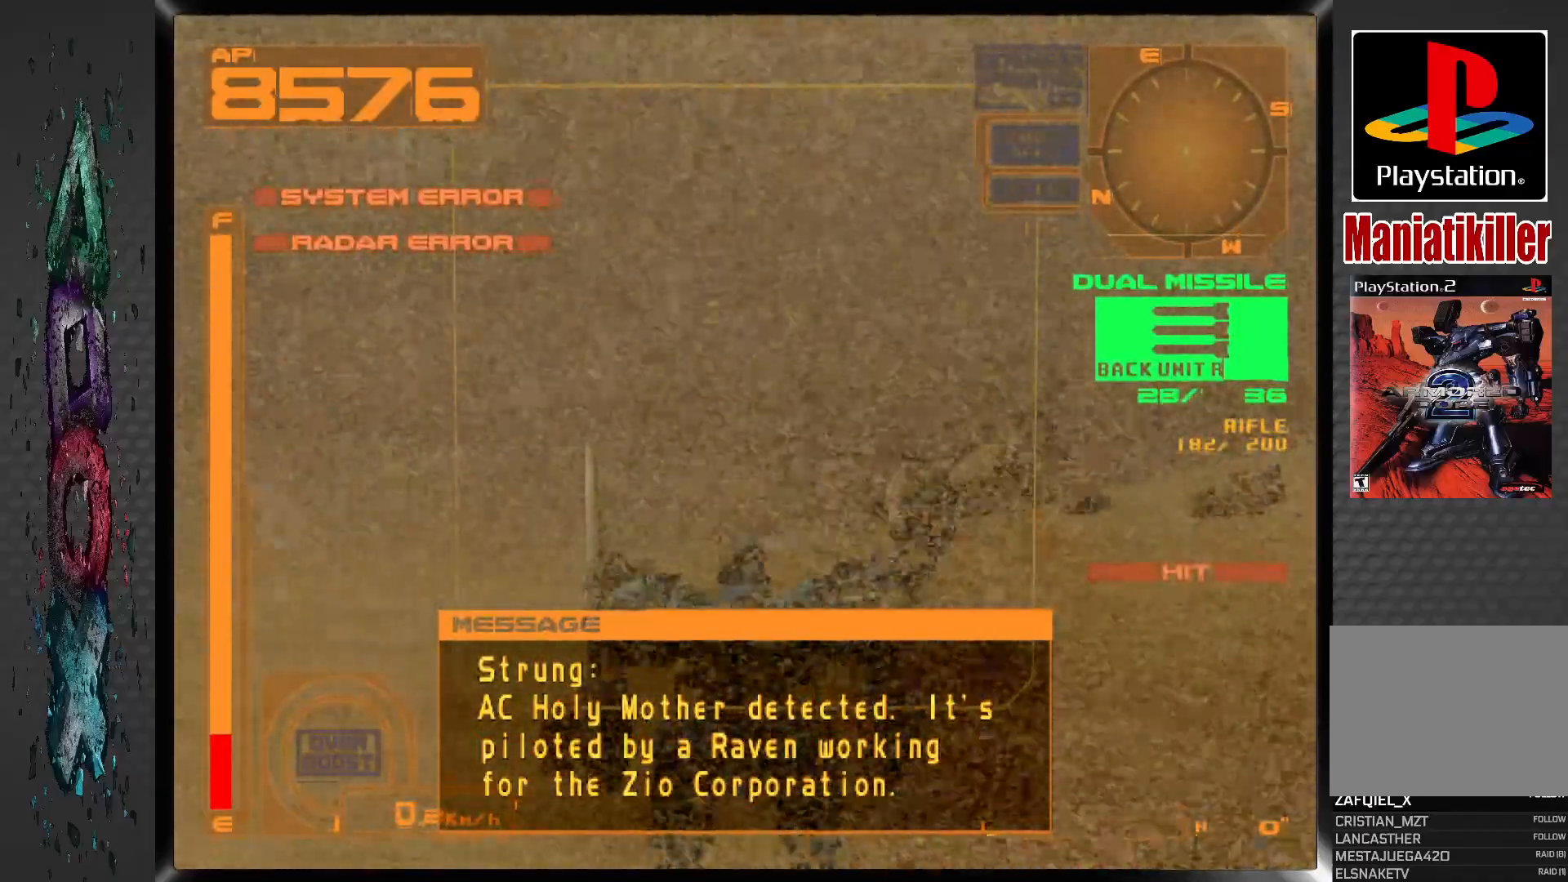
{"dt_ms": 500, "buttons": ["L1", "DPAD_RIGHT"], "left_stick": "center", "right_stick": "center", "events": [[67, "DPAD_LEFT", "up"], [250, "L1", "down"], [433, "DPAD_RIGHT", "down"]]}
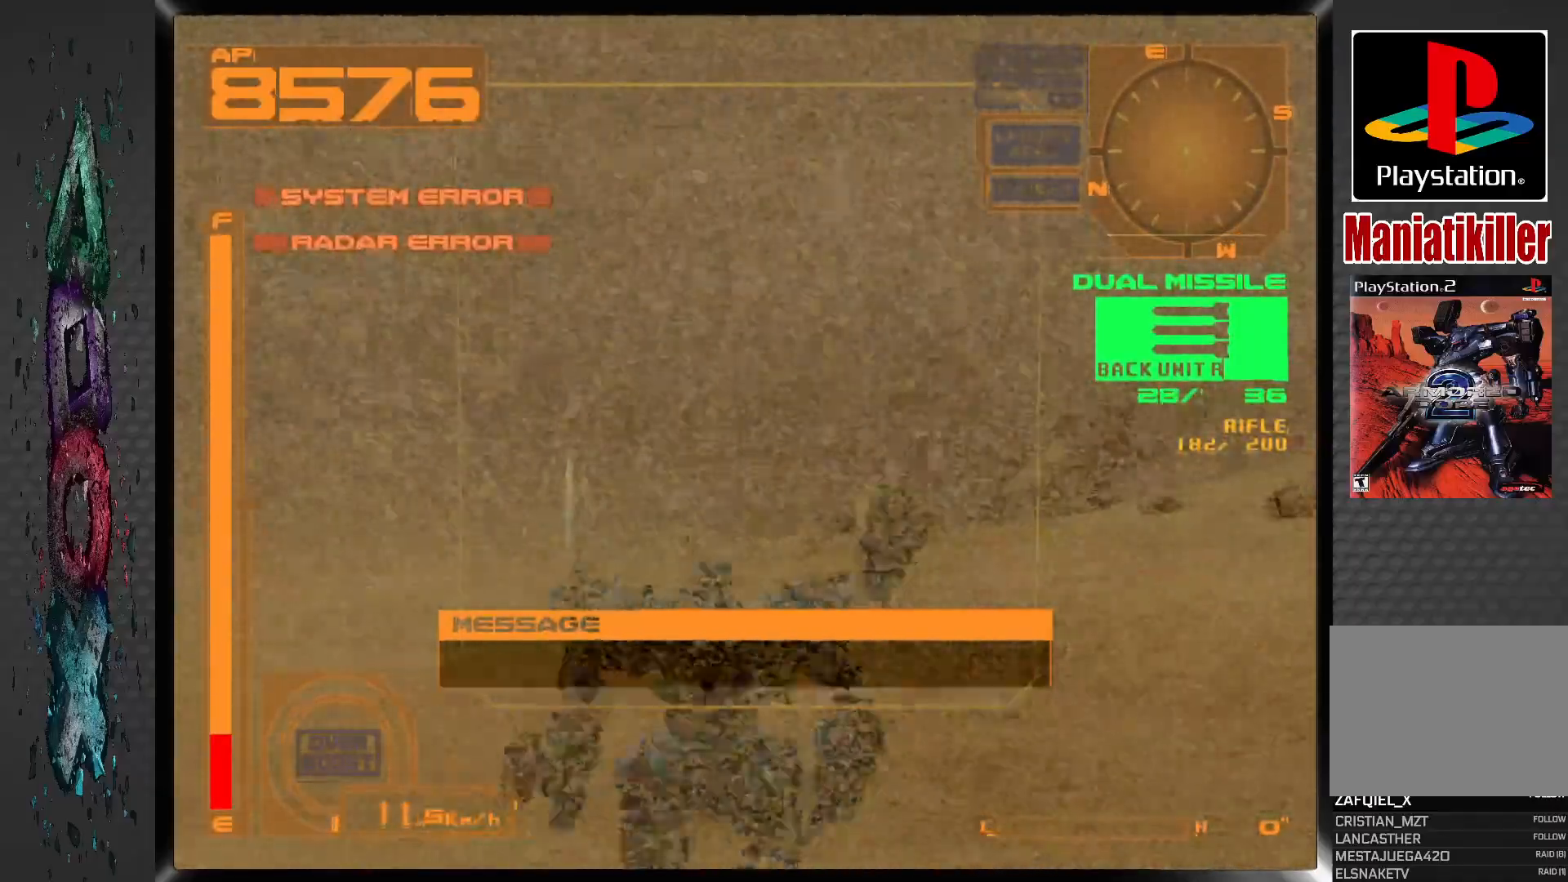
{"dt_ms": 500, "buttons": ["L1", "DPAD_RIGHT"], "left_stick": "center", "right_stick": "center", "events": []}
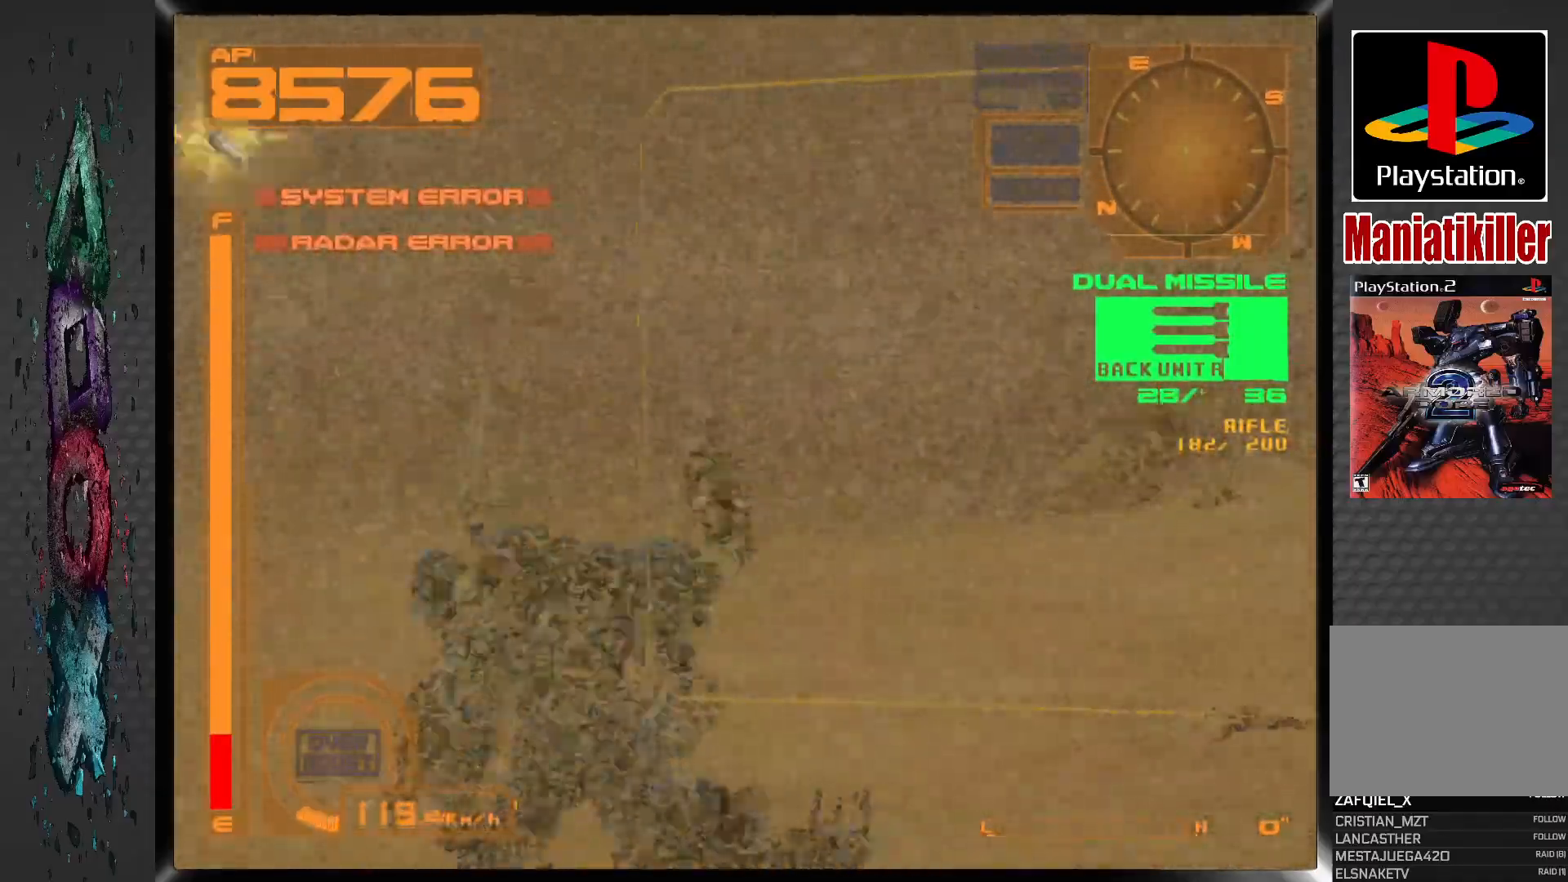
{"dt_ms": 500, "buttons": ["L1", "DPAD_RIGHT"], "left_stick": "center", "right_stick": "center", "events": []}
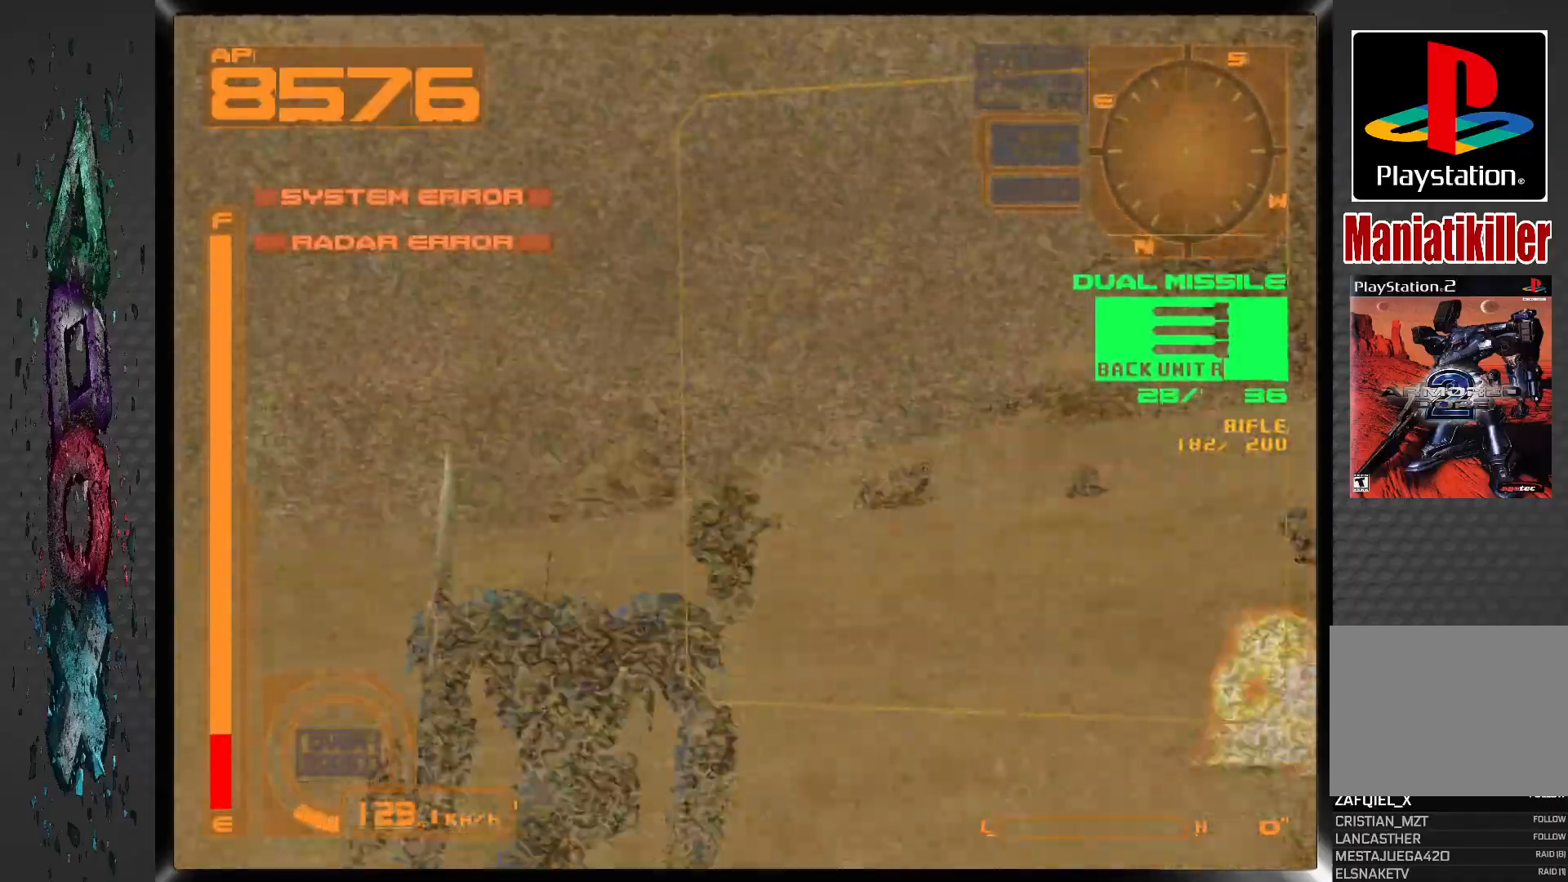
{"dt_ms": 500, "buttons": ["CROSS", "L1", "DPAD_RIGHT"], "left_stick": "center", "right_stick": "center", "events": [[500, "CROSS", "down"]]}
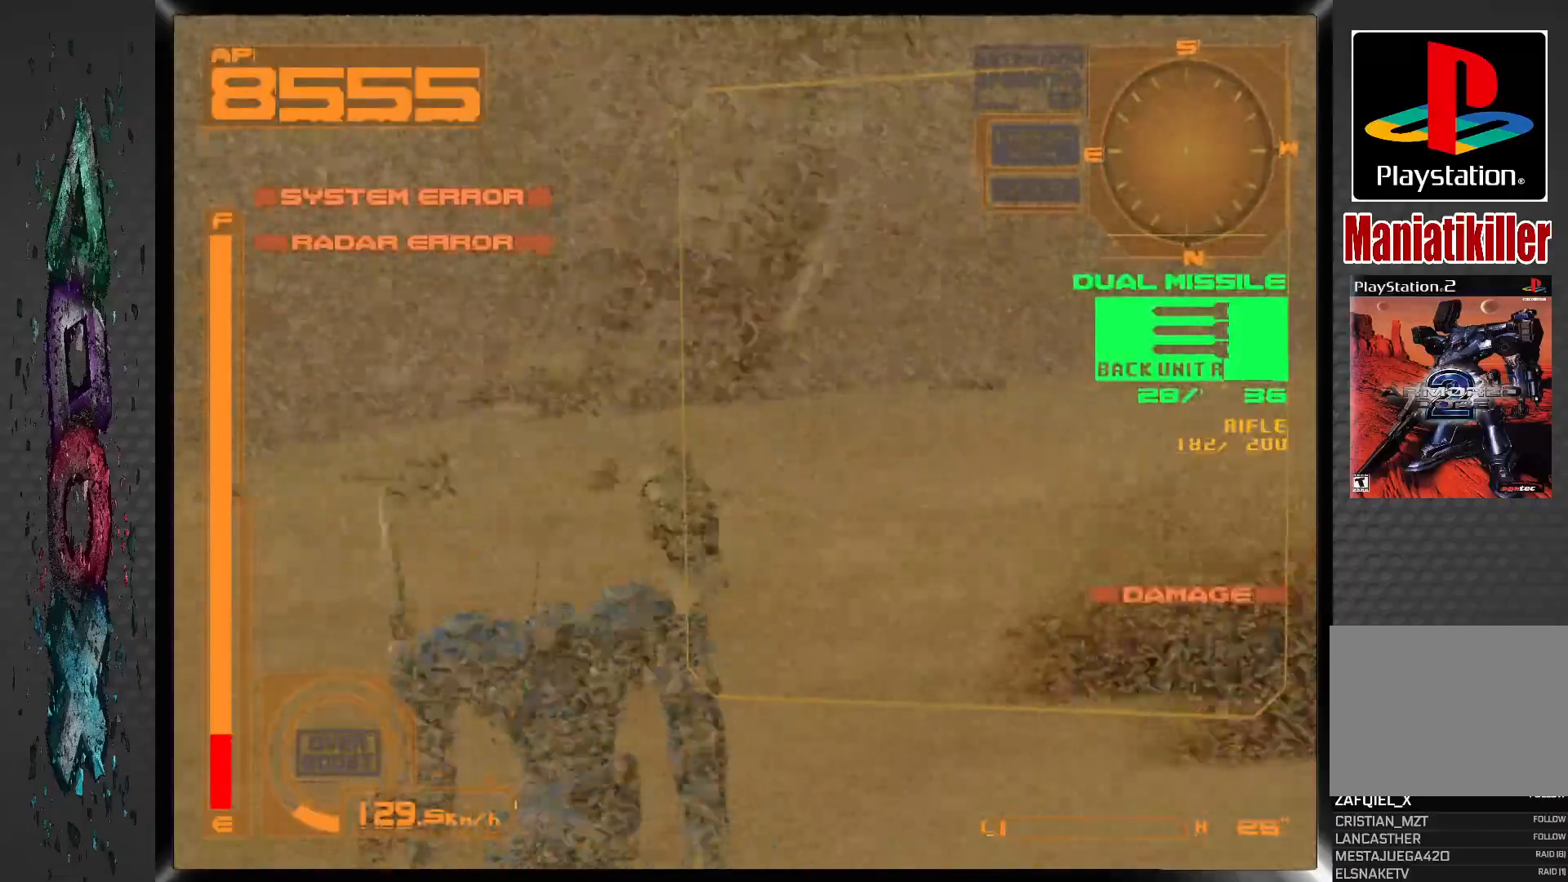
{"dt_ms": 1000, "buttons": ["CROSS", "L1"], "left_stick": "center", "right_stick": "center", "events": [[33, "DPAD_DOWN", "down"], [500, "DPAD_DOWN", "up"], [917, "DPAD_RIGHT", "up"]]}
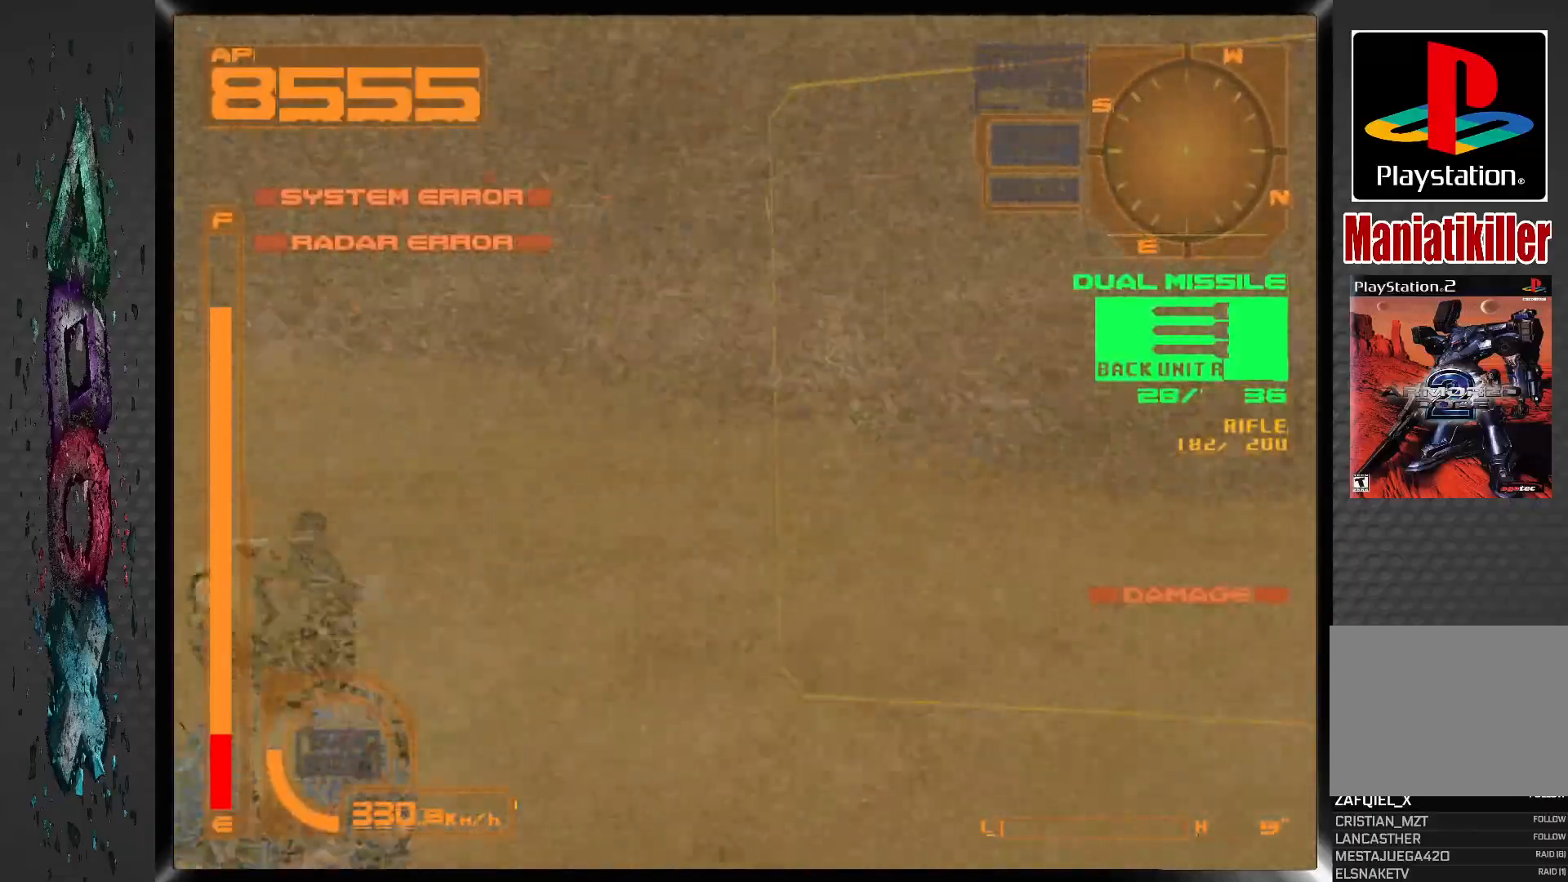
{"dt_ms": 500, "buttons": ["L1", "DPAD_RIGHT"], "left_stick": "center", "right_stick": "center", "events": [[250, "CROSS", "up"], [483, "DPAD_RIGHT", "down"]]}
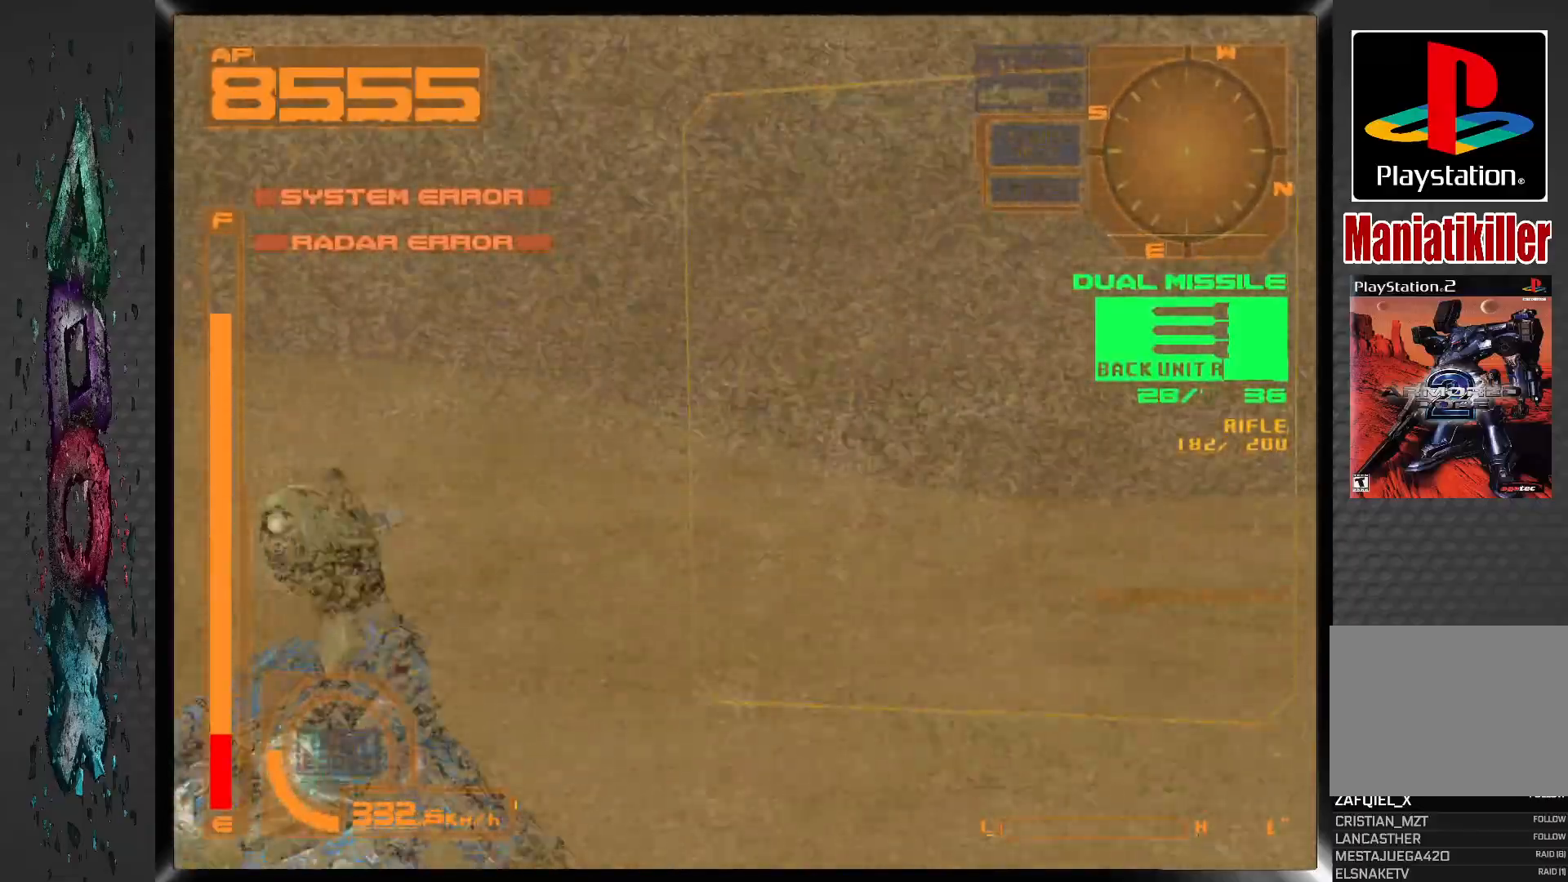
{"dt_ms": 500, "buttons": ["L1", "DPAD_RIGHT"], "left_stick": "center", "right_stick": "center", "events": []}